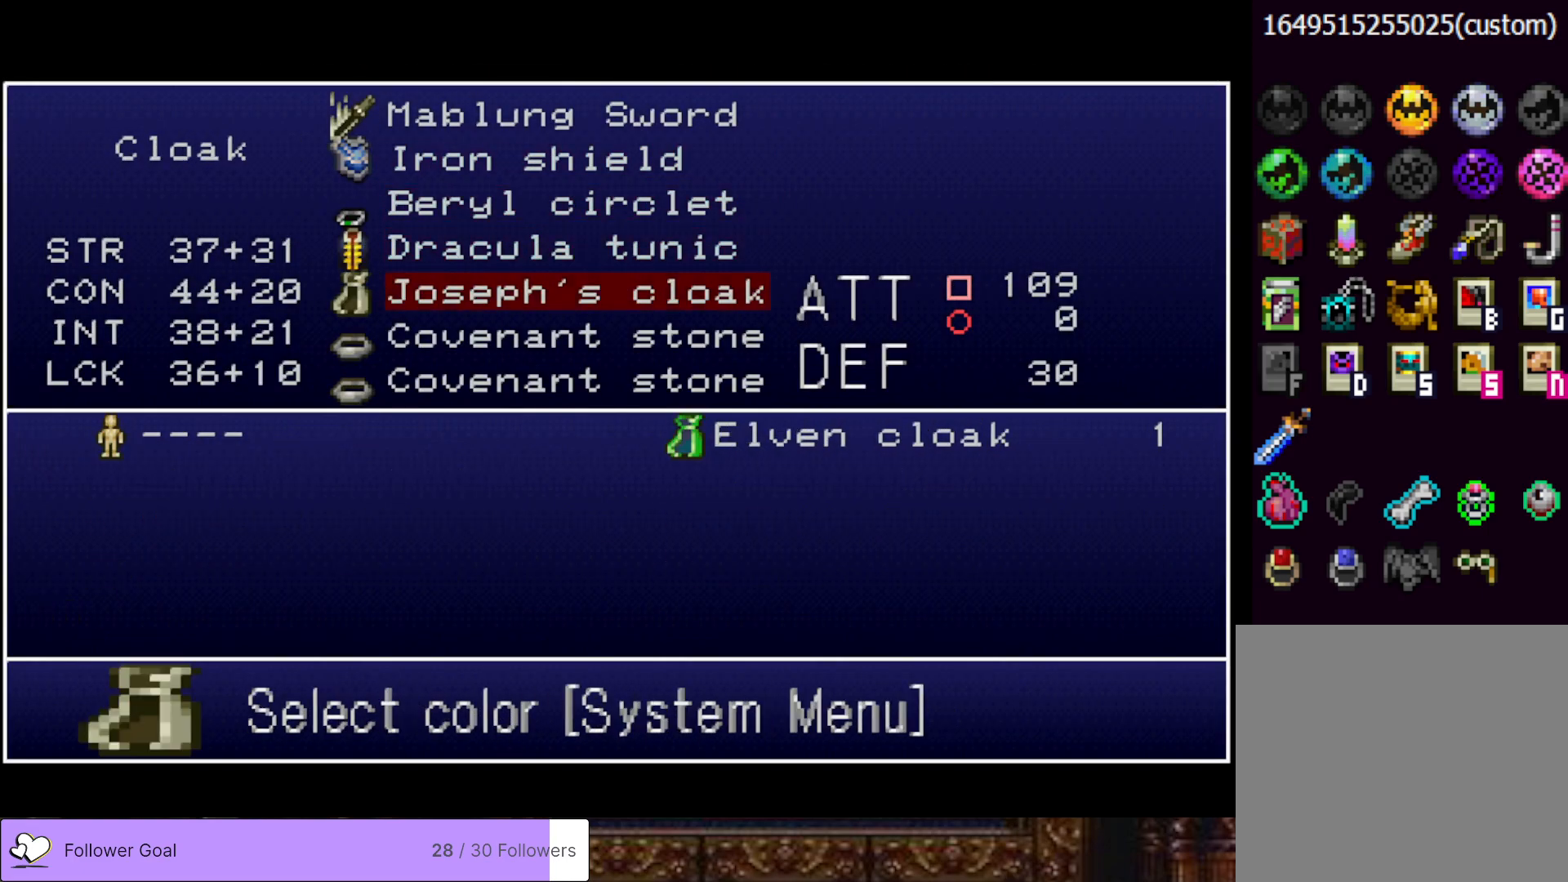
Gameplay with a controller (PlayStation layout); each line is a JSON object with the inputs held at the frame after it. "events" lists button and stick changes between this image and that frame as [ms after this image, input, new state], when the widget could be followed in between. Not read: left_stick.
{"buttons": [], "right_stick": "center", "events": [[17, "DPAD_DOWN", "down"], [134, "DPAD_DOWN", "up"]]}
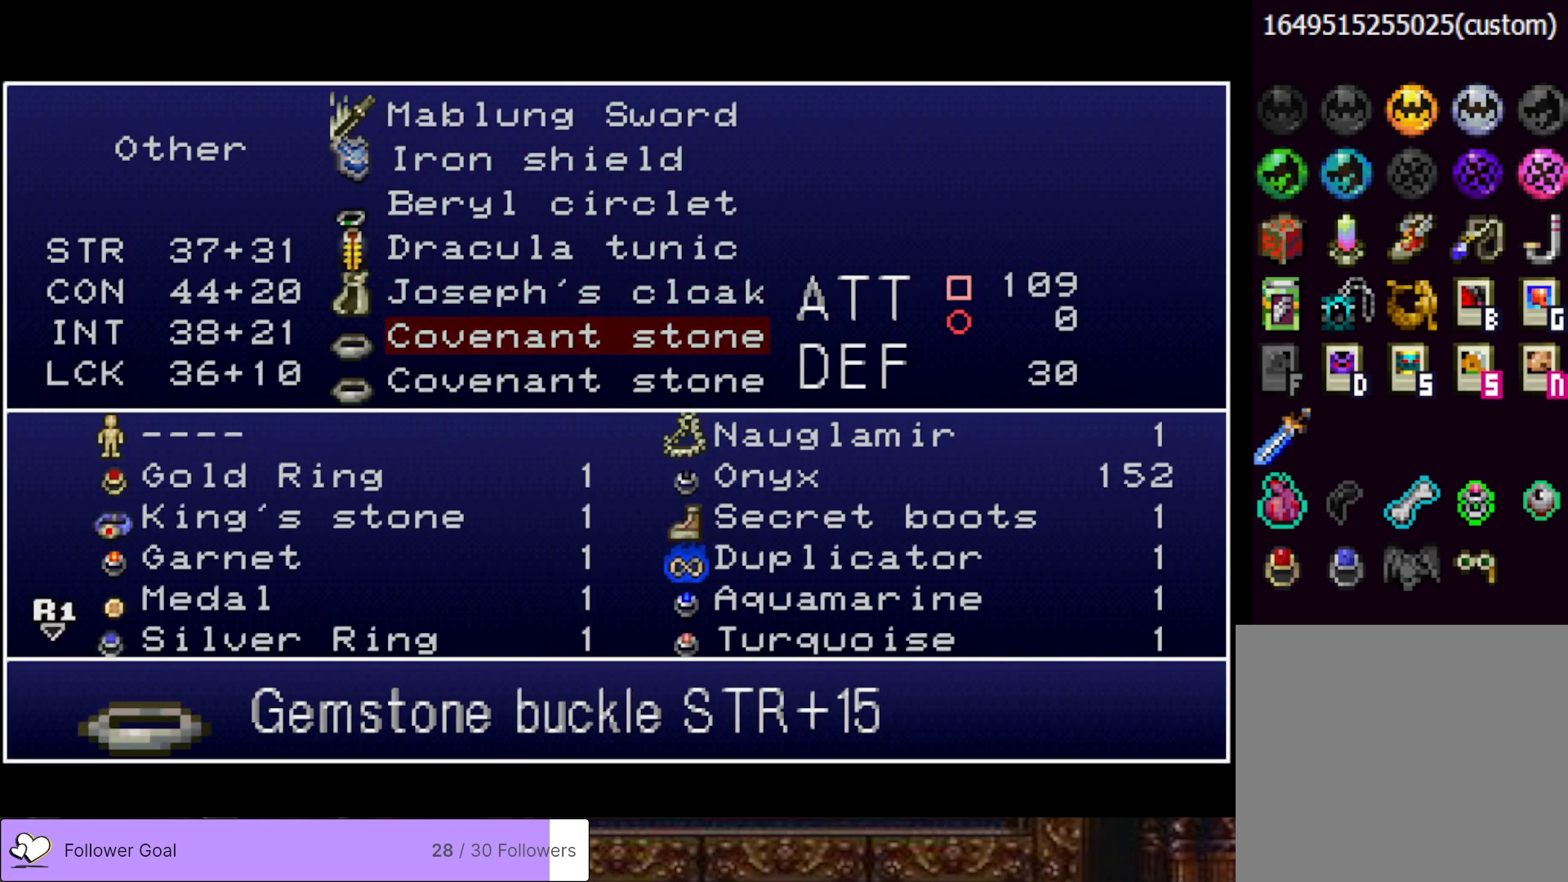
{"buttons": ["CROSS"], "right_stick": "center", "events": [[450, "CROSS", "down"]]}
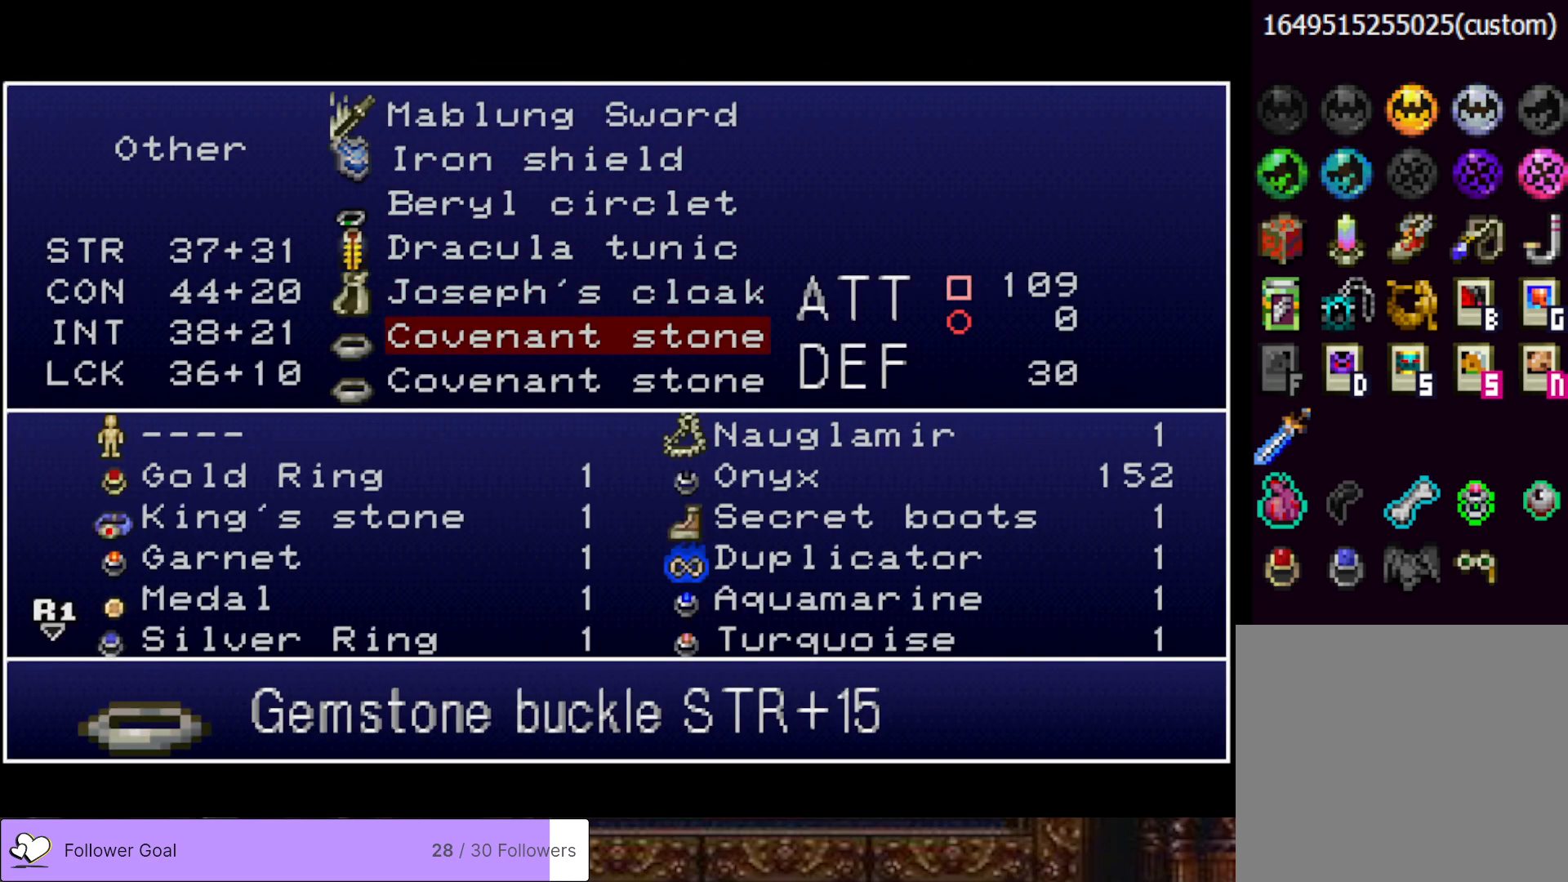
{"buttons": [], "right_stick": "center", "events": [[50, "CROSS", "up"]]}
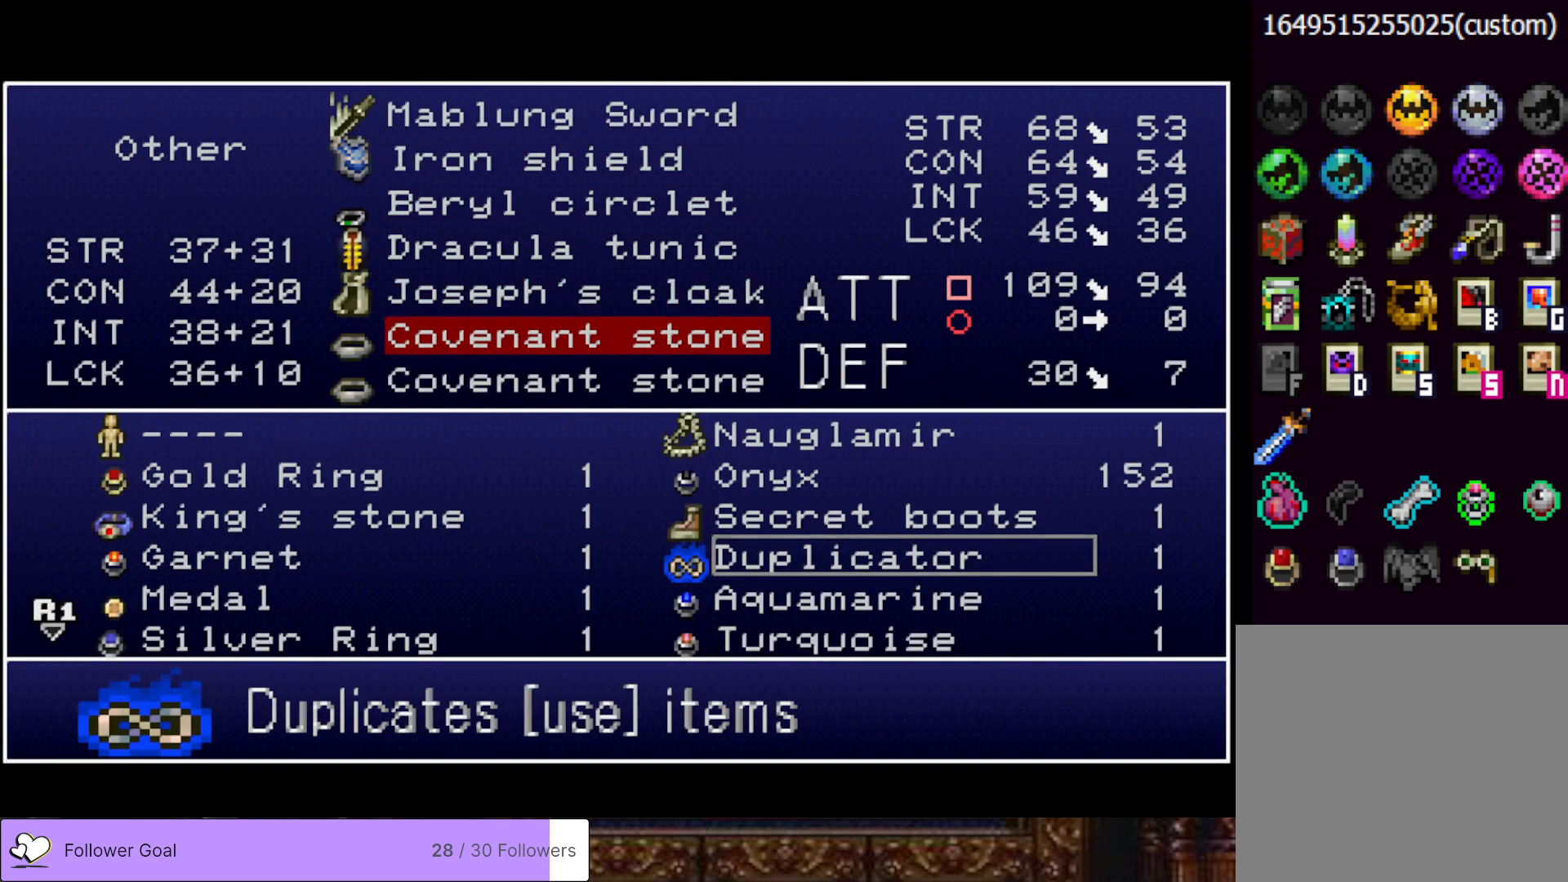
{"buttons": ["DPAD_UP"], "right_stick": "center", "events": [[300, "TRIANGLE", "down"], [400, "TRIANGLE", "up"], [467, "DPAD_UP", "down"]]}
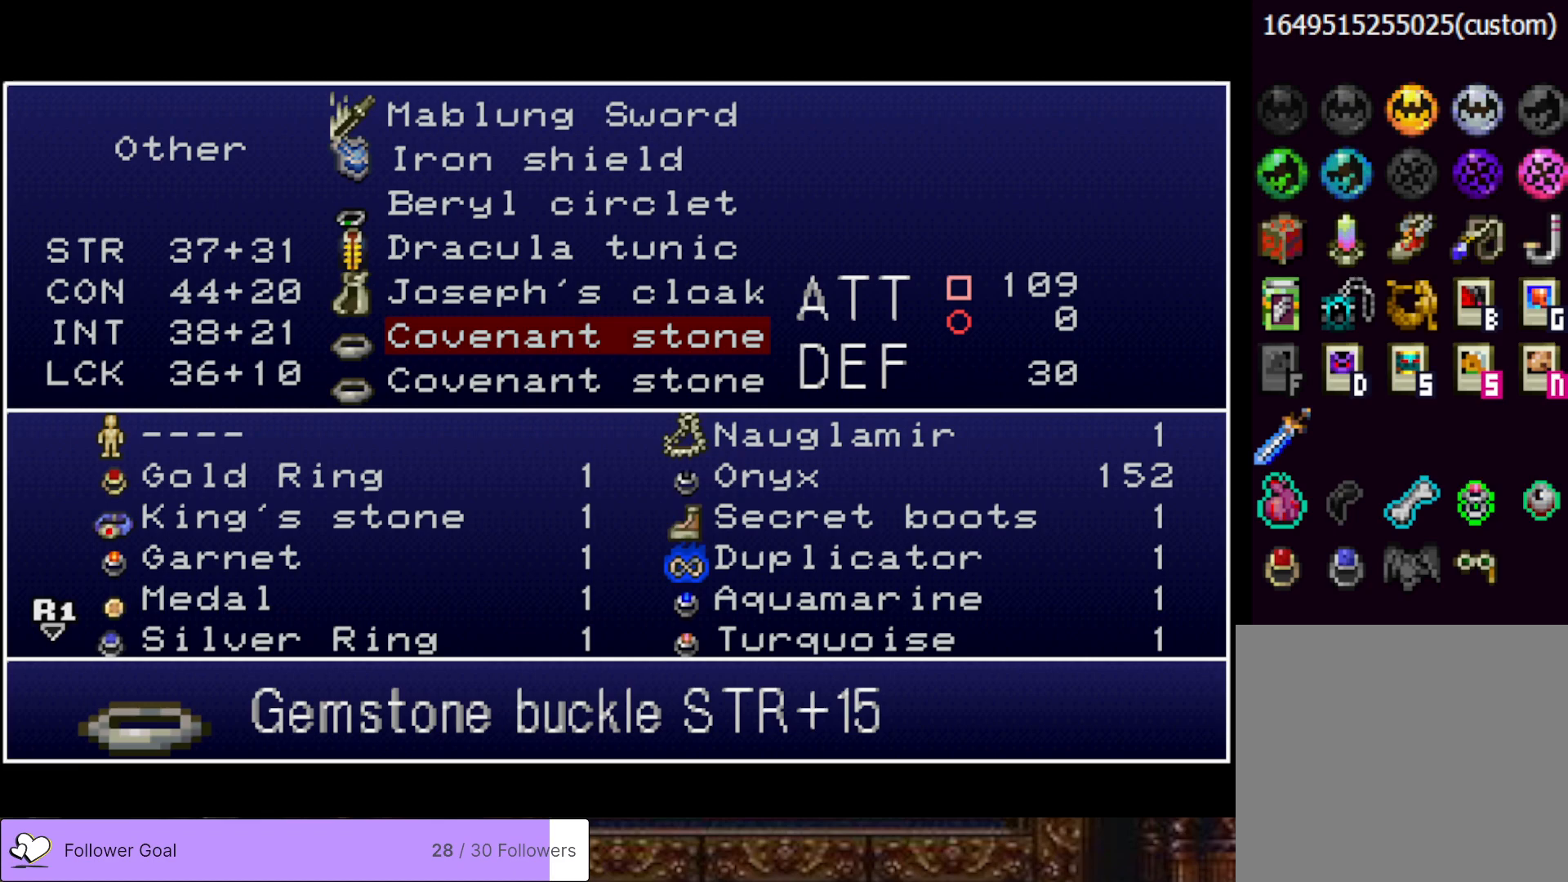
{"buttons": [], "right_stick": "center", "events": [[67, "DPAD_UP", "up"], [150, "DPAD_UP", "down"], [250, "DPAD_UP", "up"], [334, "DPAD_UP", "down"], [434, "DPAD_UP", "up"]]}
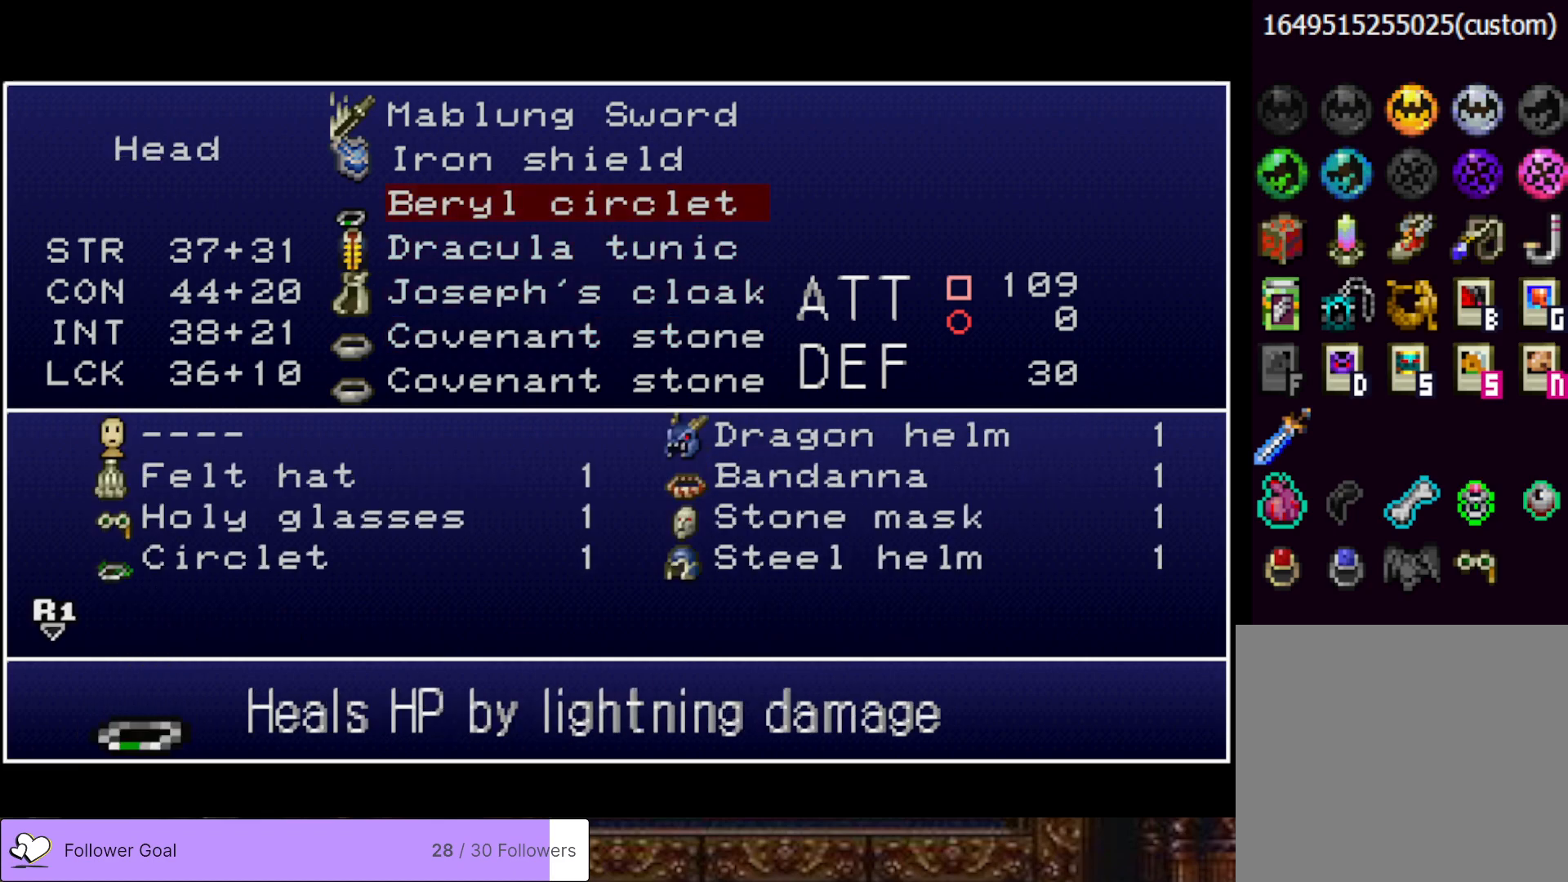
{"buttons": [], "right_stick": "center", "events": [[16, "DPAD_UP", "down"], [116, "DPAD_UP", "up"], [183, "CROSS", "down"], [317, "CROSS", "up"]]}
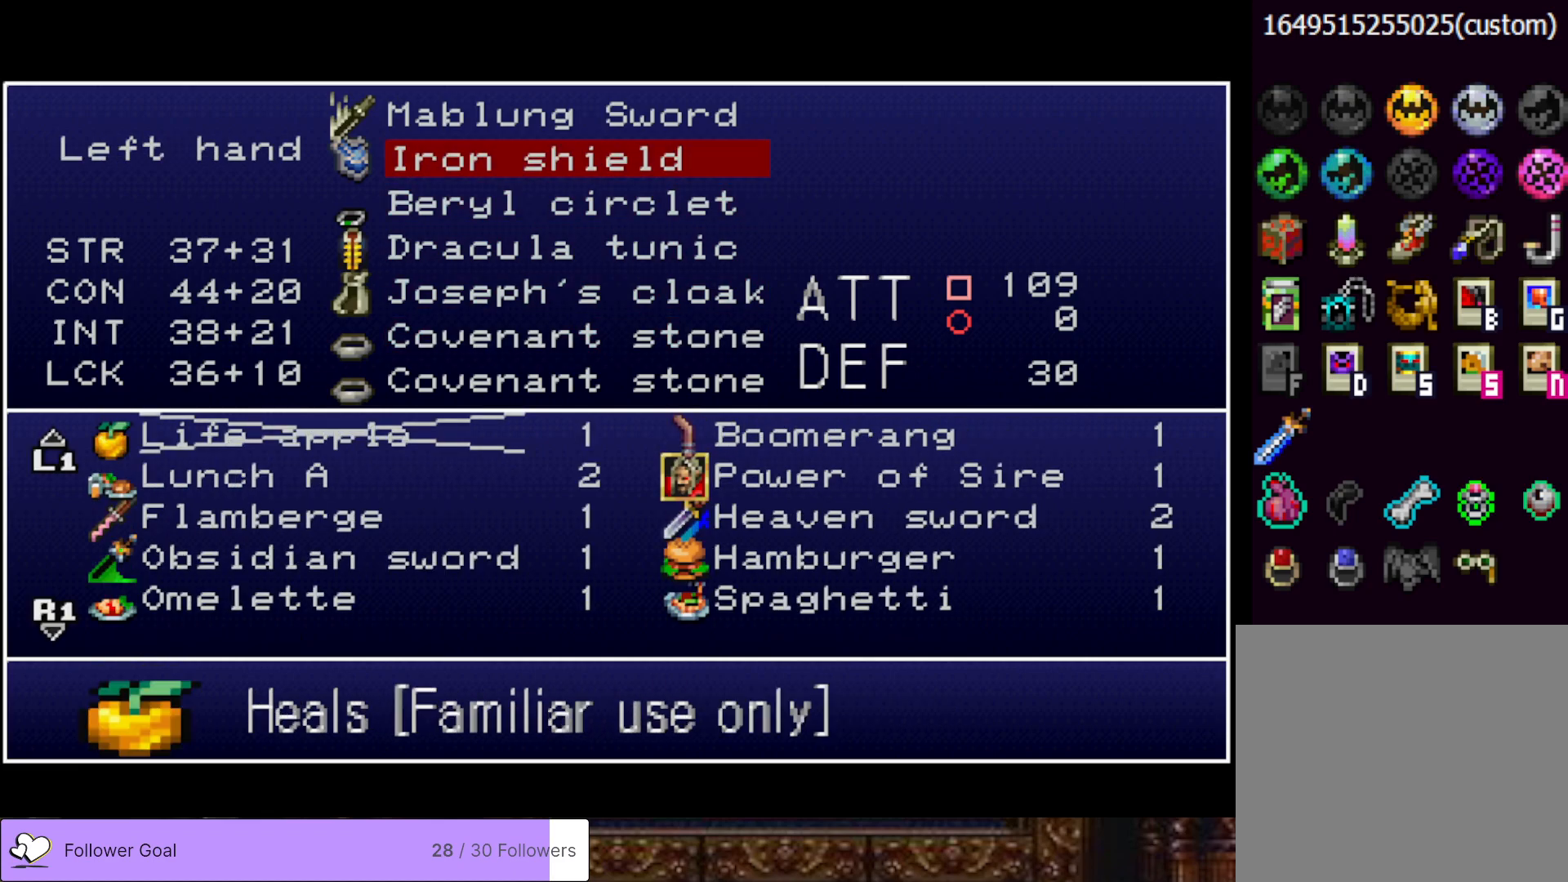
{"buttons": ["DPAD_UP"], "right_stick": "center", "events": [[84, "DPAD_DOWN", "down"], [267, "DPAD_DOWN", "up"], [384, "DPAD_UP", "down"]]}
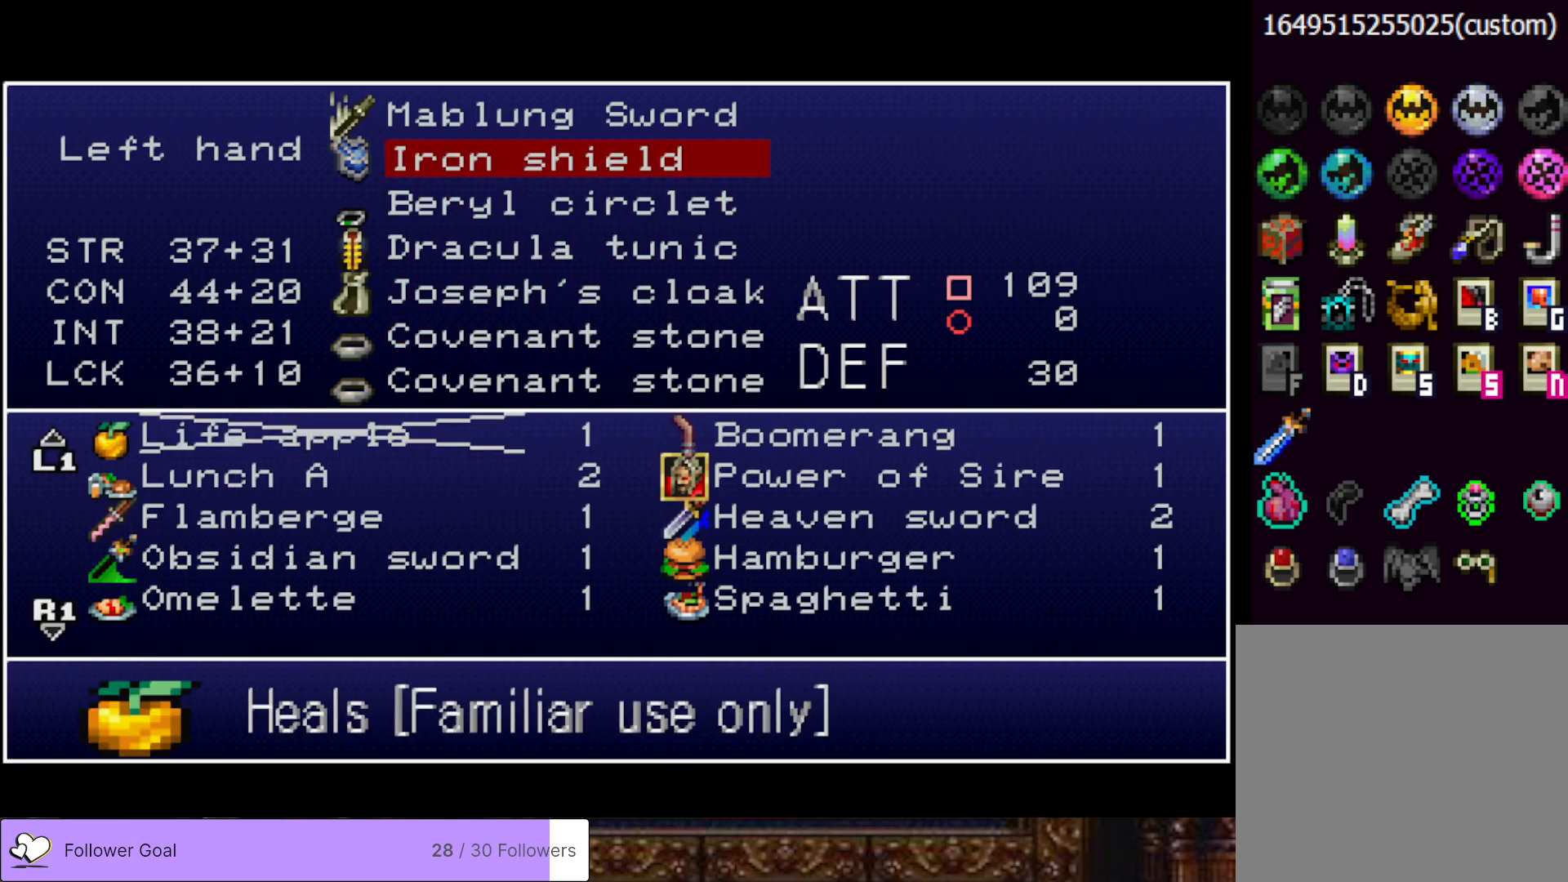
{"buttons": ["DPAD_UP"], "right_stick": "center", "events": []}
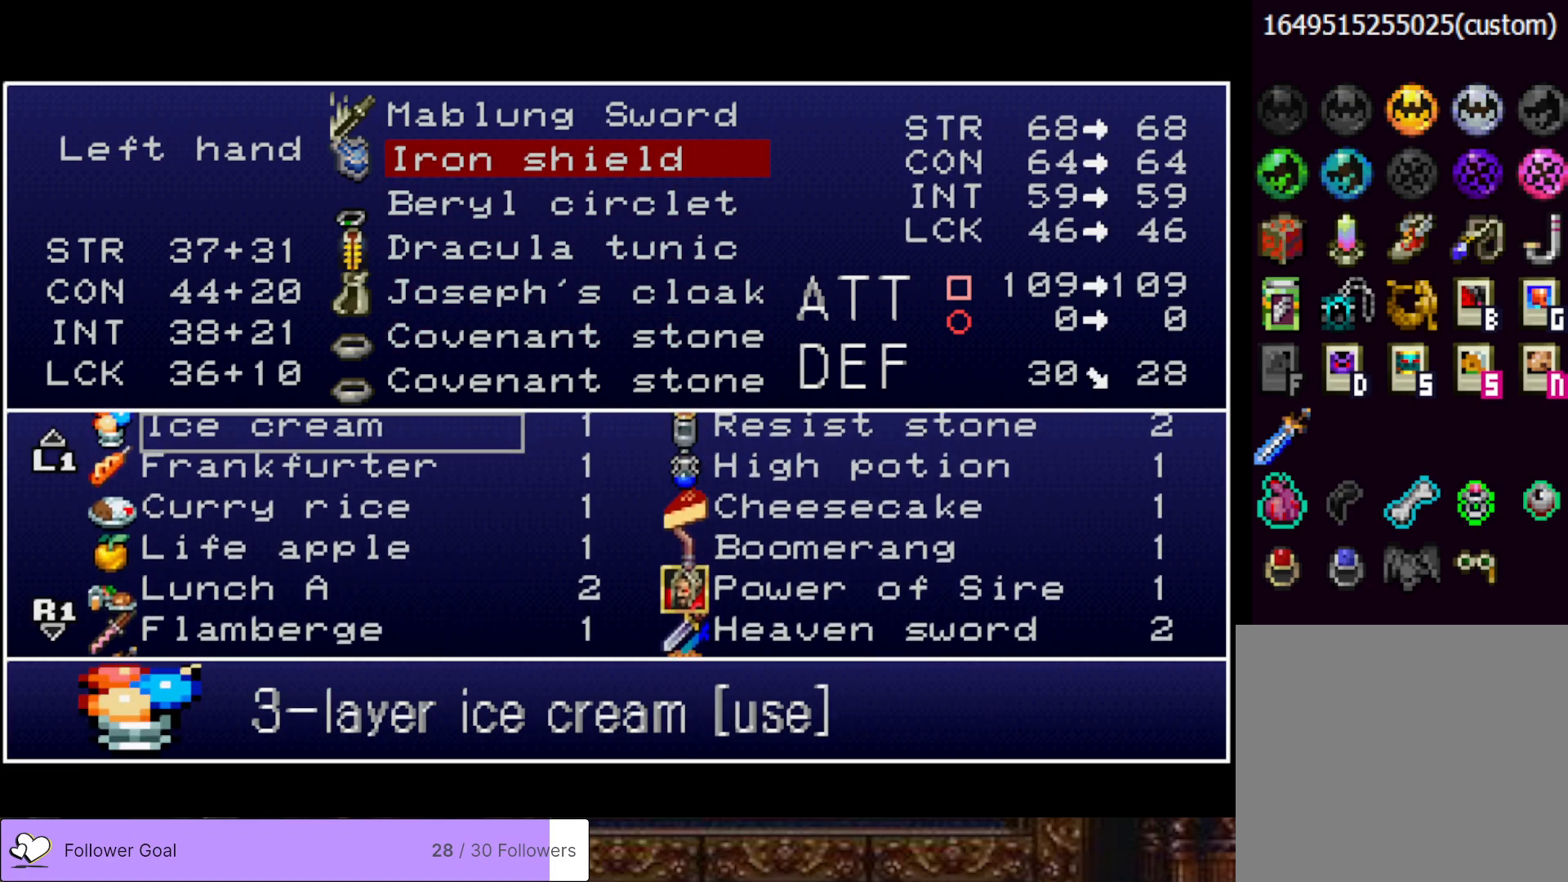
{"buttons": ["DPAD_UP"], "right_stick": "center", "events": [[150, "DPAD_UP", "up"], [300, "DPAD_UP", "down"], [401, "DPAD_UP", "up"], [501, "DPAD_UP", "down"]]}
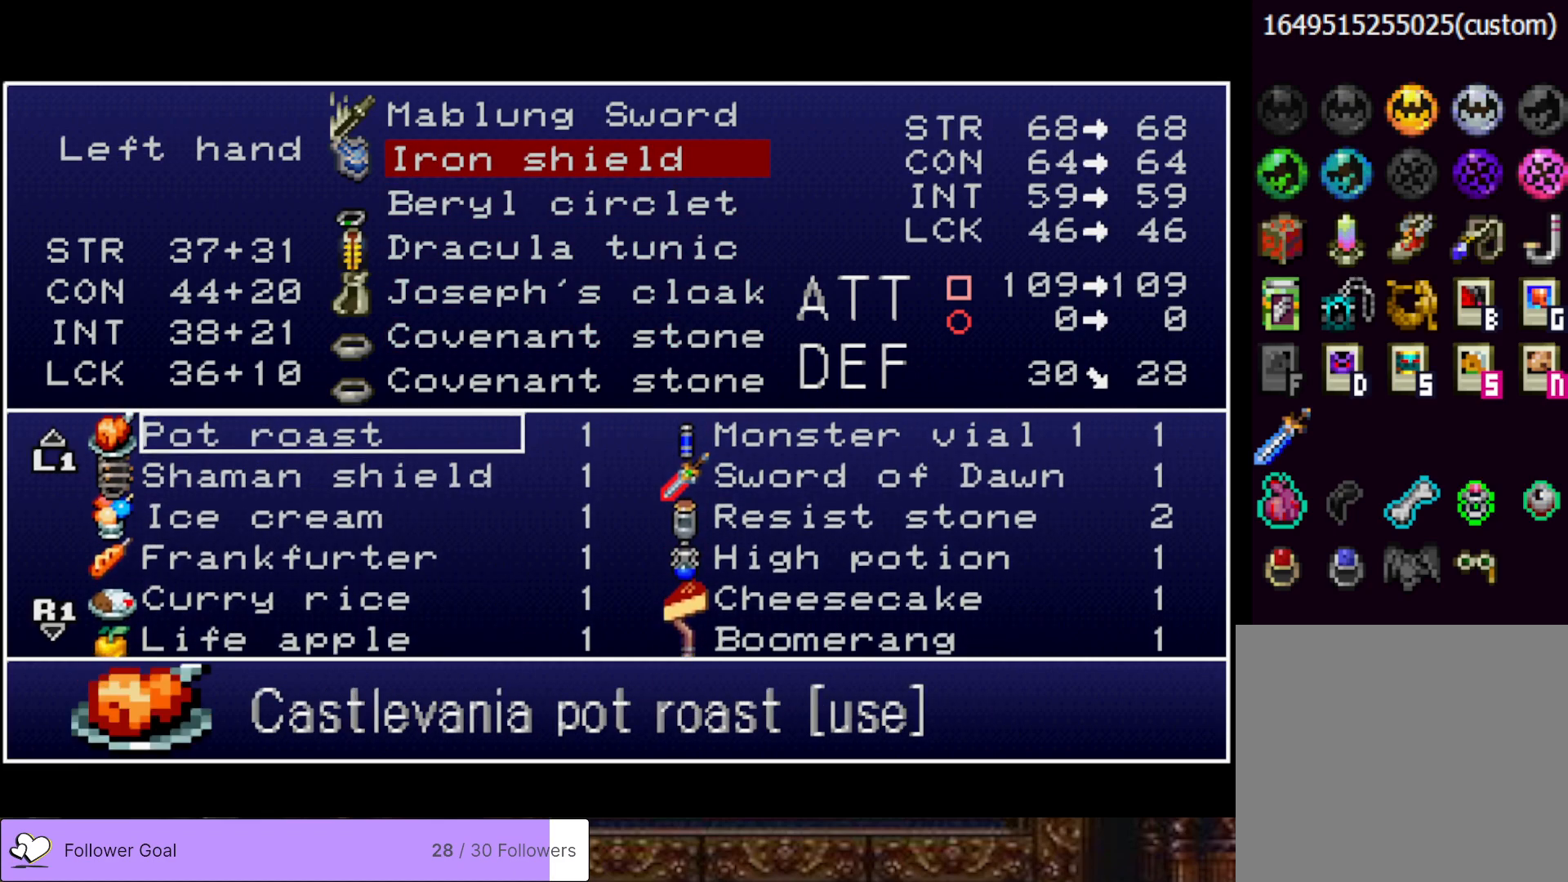
{"buttons": [], "right_stick": "center", "events": [[83, "DPAD_UP", "up"], [183, "DPAD_UP", "down"], [267, "DPAD_UP", "up"], [350, "DPAD_UP", "down"], [450, "DPAD_UP", "up"]]}
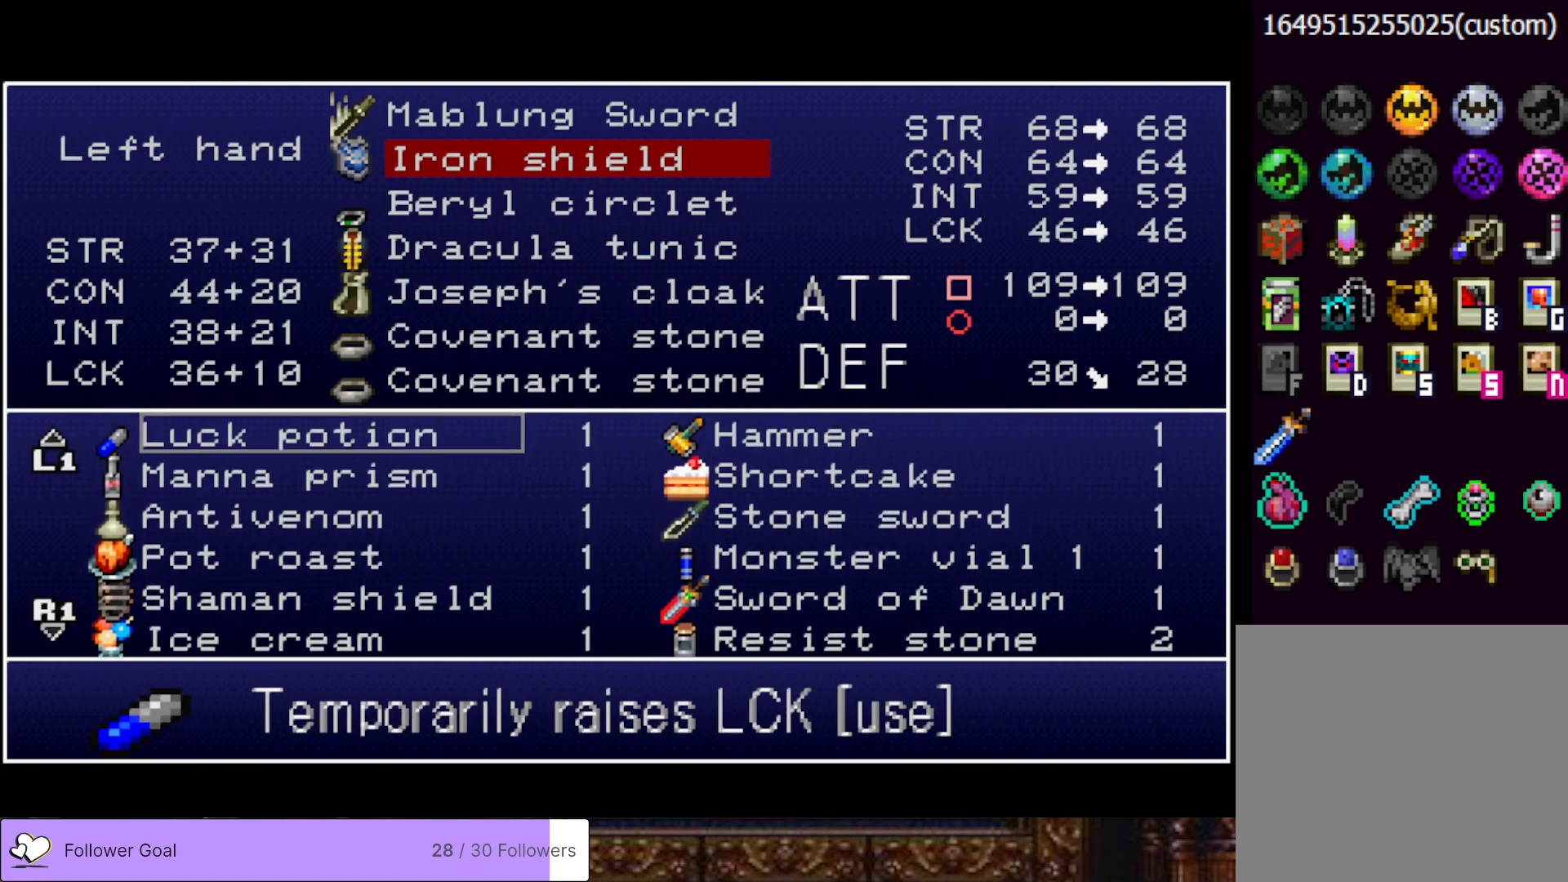
{"buttons": [], "right_stick": "center", "events": [[34, "DPAD_UP", "down"], [134, "DPAD_UP", "up"]]}
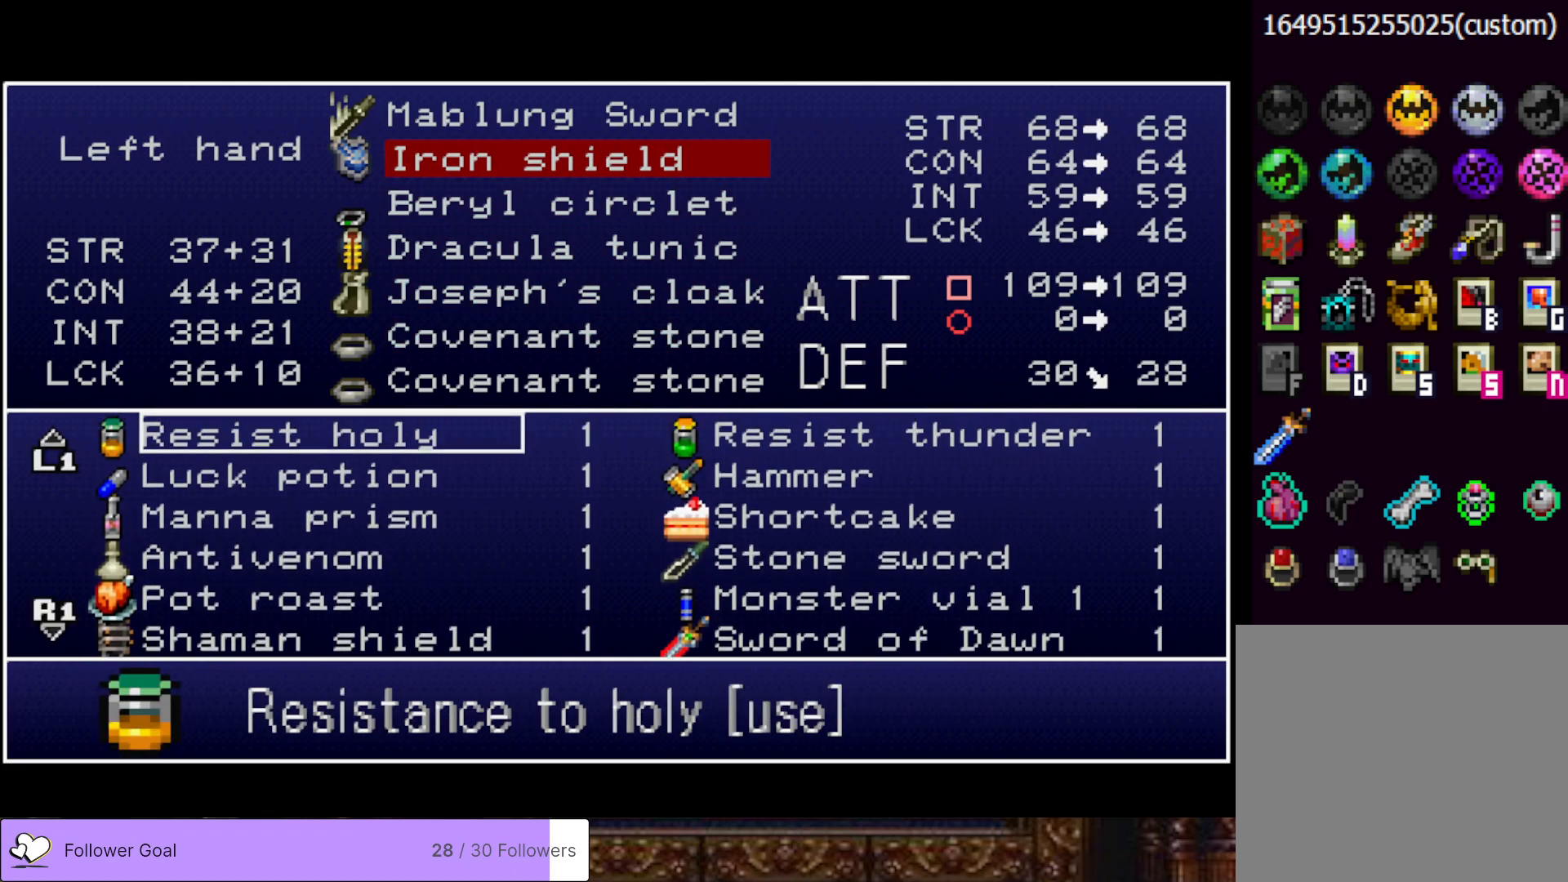
{"buttons": [], "right_stick": "center", "events": [[400, "DPAD_RIGHT", "down"], [483, "DPAD_RIGHT", "up"]]}
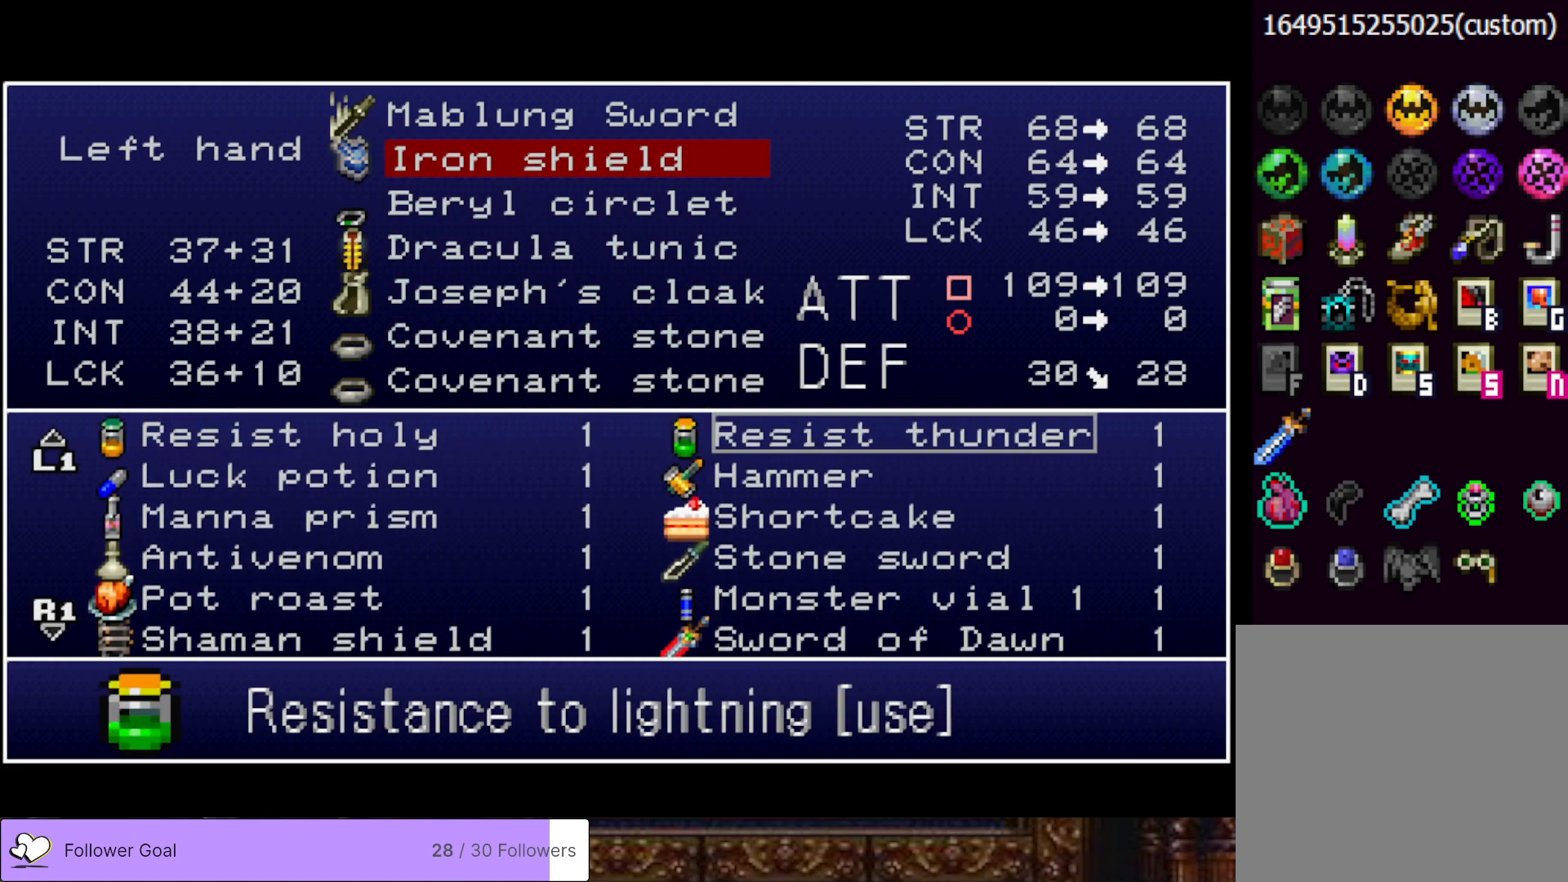
{"buttons": ["DPAD_UP"], "right_stick": "center", "events": [[117, "DPAD_UP", "down"], [200, "DPAD_UP", "up"], [300, "DPAD_UP", "down"], [417, "DPAD_UP", "up"], [501, "DPAD_UP", "down"]]}
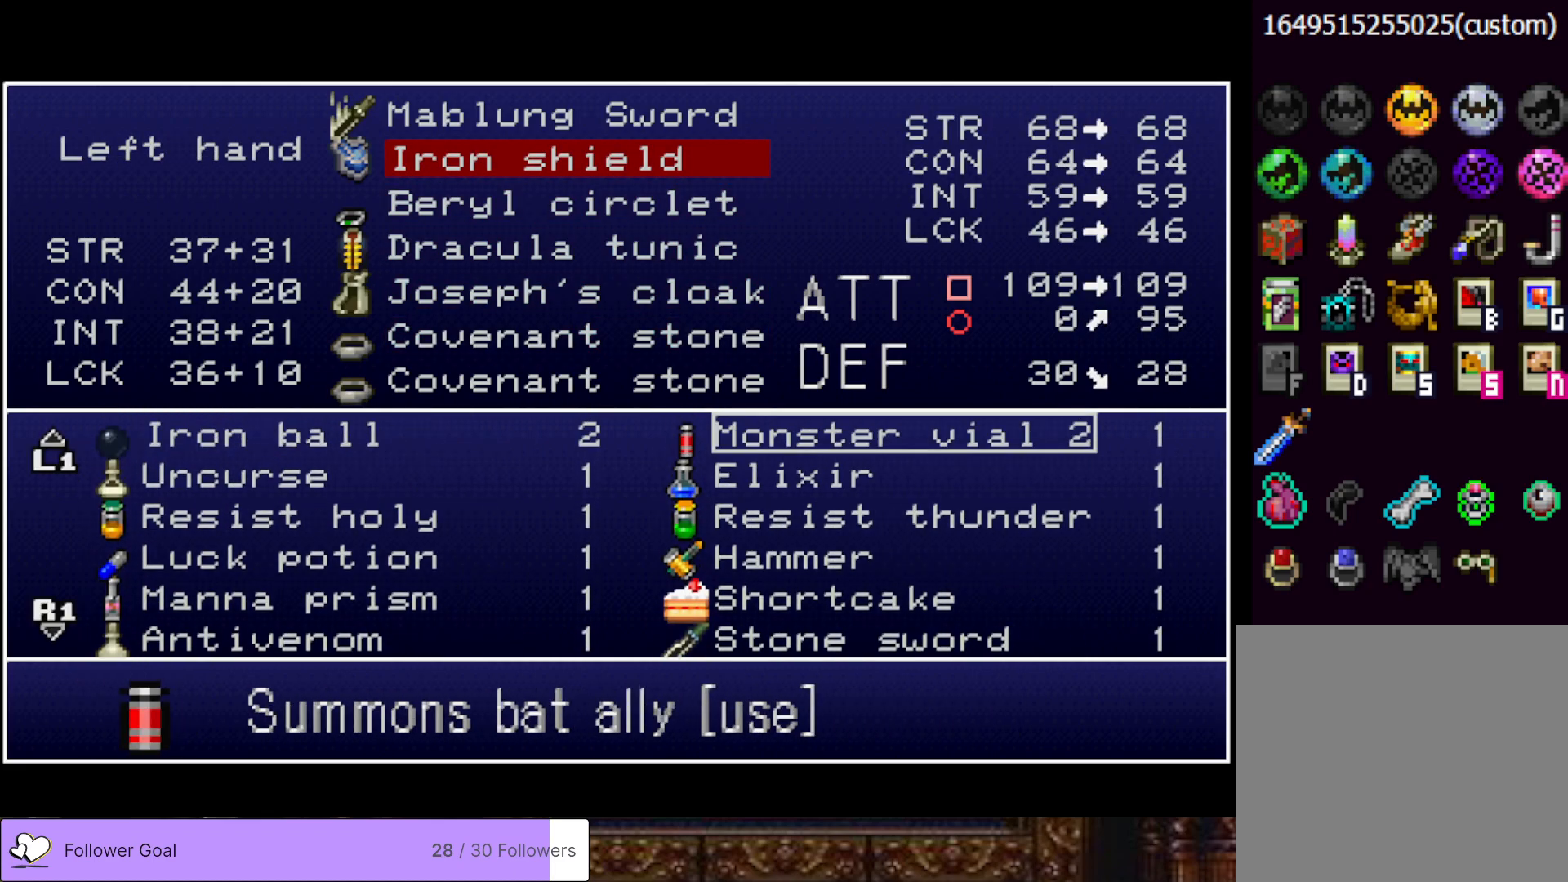
{"buttons": [], "right_stick": "center", "events": [[83, "DPAD_UP", "up"], [183, "DPAD_UP", "down"], [300, "DPAD_UP", "up"]]}
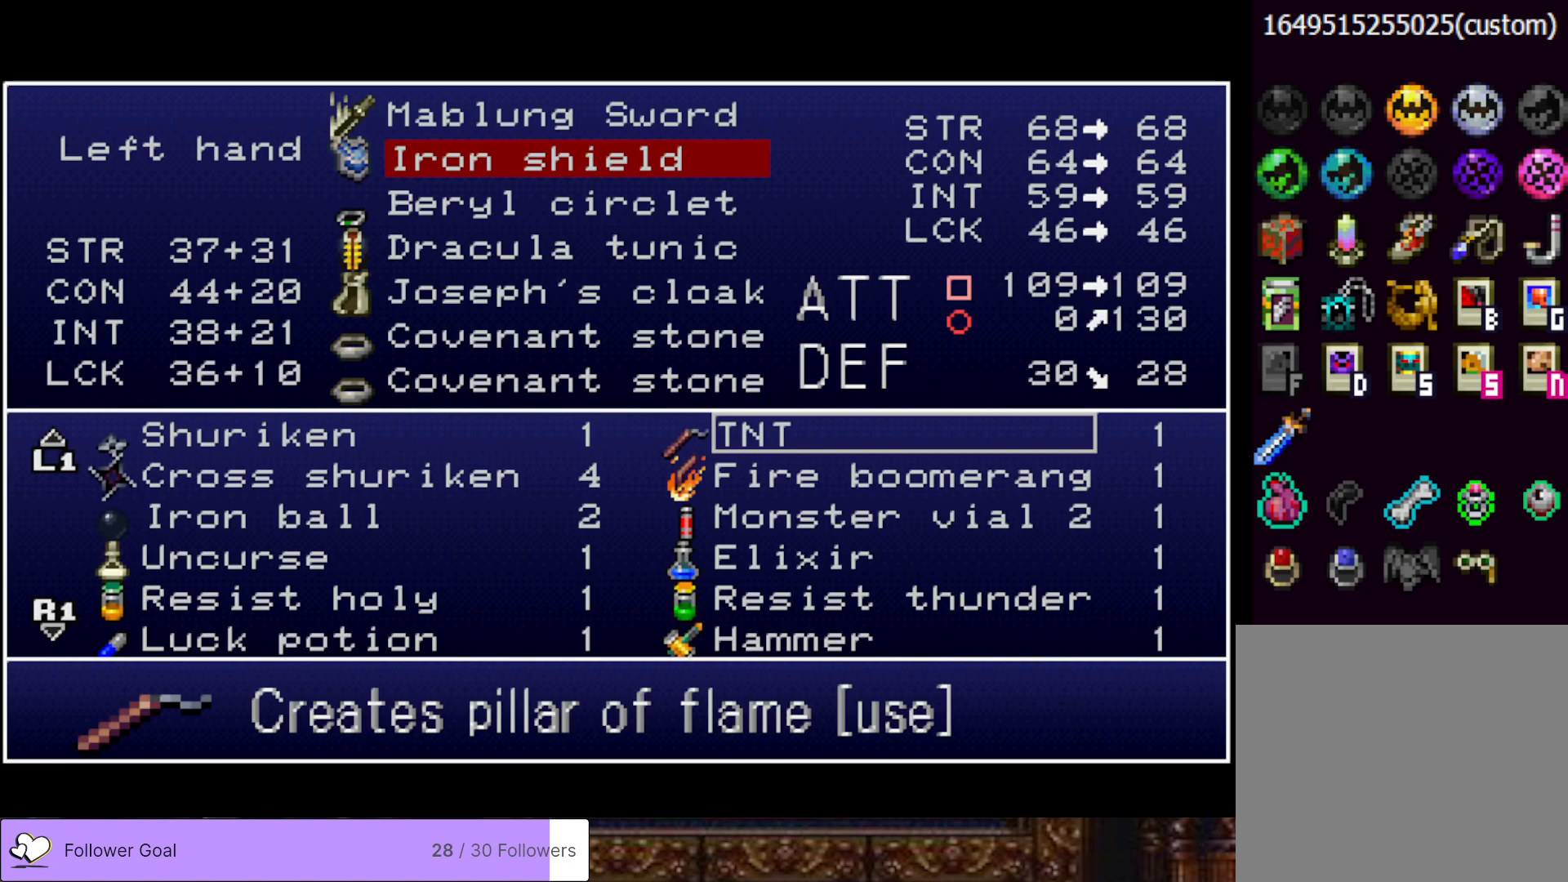
{"buttons": ["DPAD_UP"], "right_stick": "center", "events": [[34, "DPAD_UP", "down"], [134, "DPAD_UP", "up"], [217, "DPAD_UP", "down"], [334, "DPAD_UP", "up"], [434, "DPAD_UP", "down"]]}
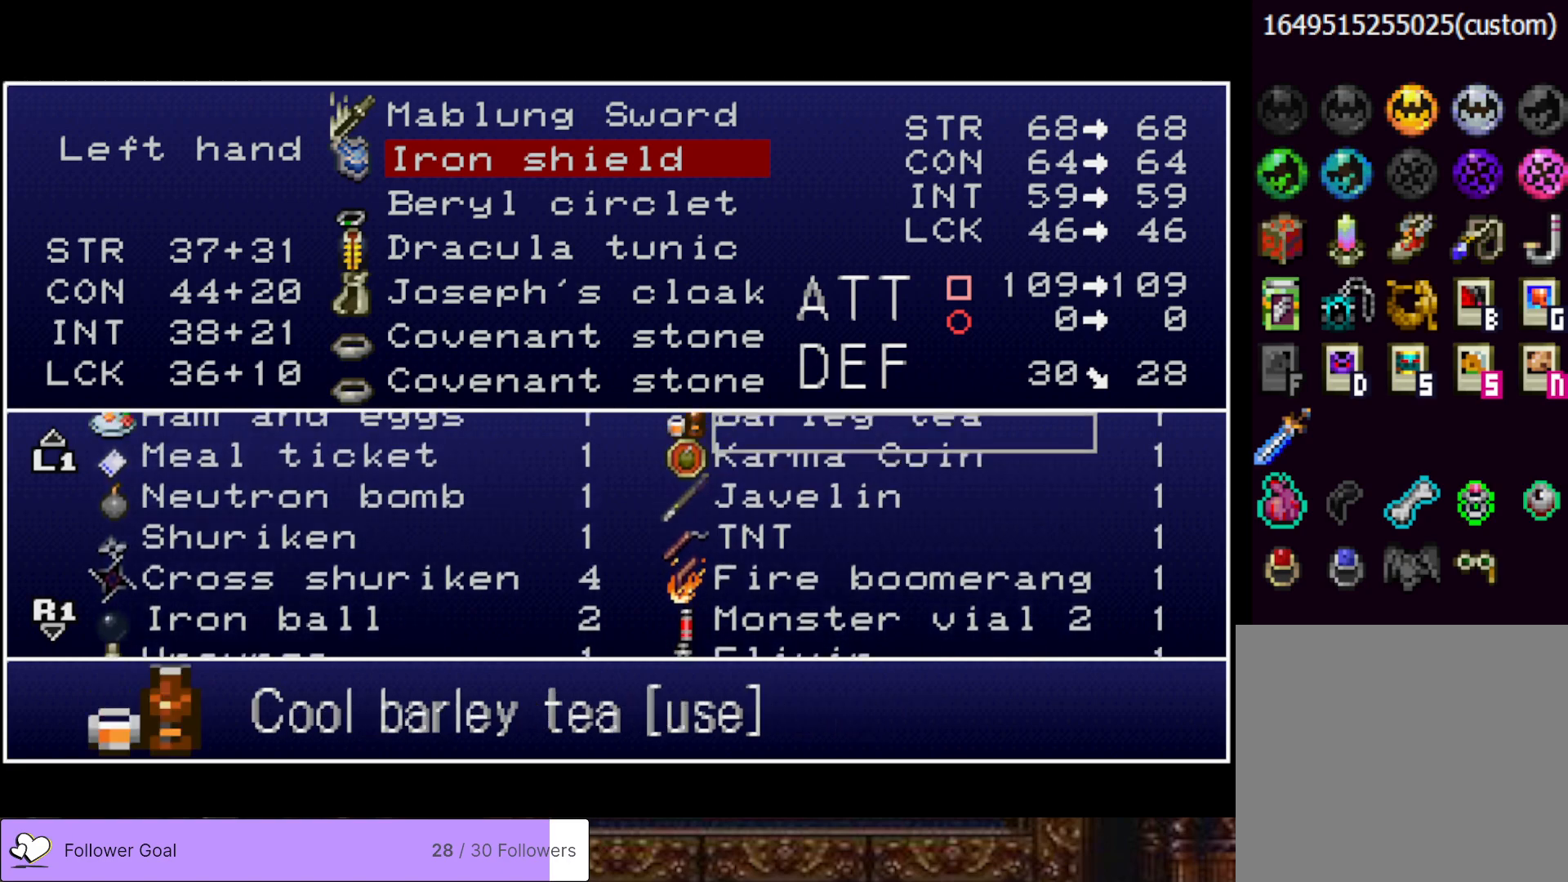
{"buttons": [], "right_stick": "center", "events": [[50, "DPAD_UP", "up"], [150, "DPAD_UP", "down"], [200, "DPAD_UP", "up"]]}
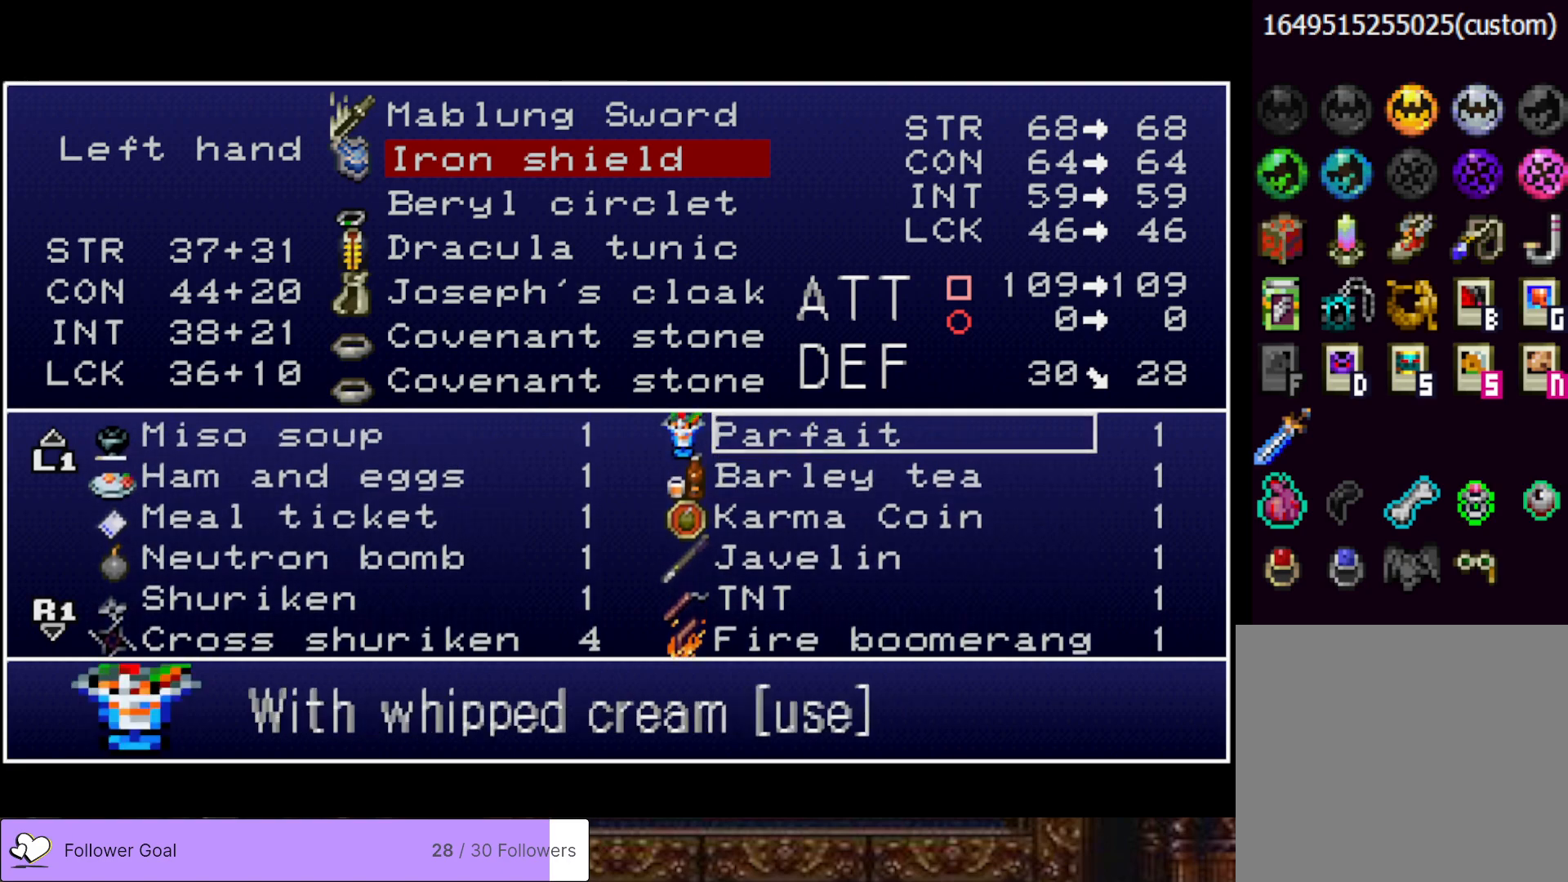
{"buttons": [], "right_stick": "center", "events": [[184, "DPAD_UP", "down"], [267, "DPAD_UP", "up"], [351, "DPAD_UP", "down"], [451, "DPAD_UP", "up"]]}
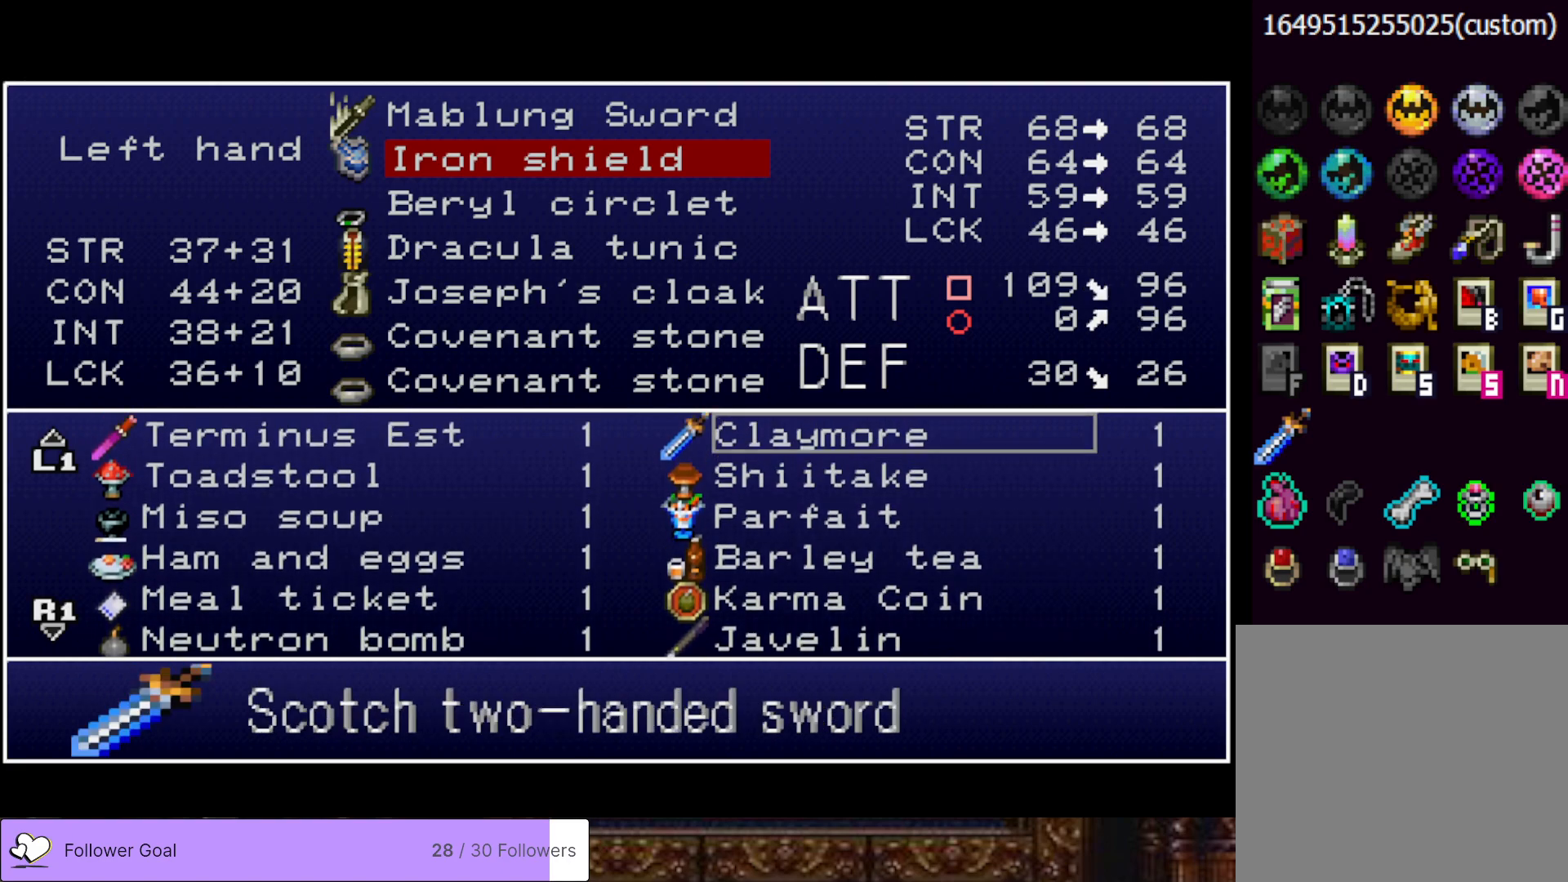
{"buttons": [], "right_stick": "center", "events": [[50, "DPAD_UP", "down"], [150, "DPAD_UP", "up"], [217, "DPAD_UP", "down"], [333, "DPAD_UP", "up"], [417, "DPAD_UP", "down"], [500, "DPAD_UP", "up"]]}
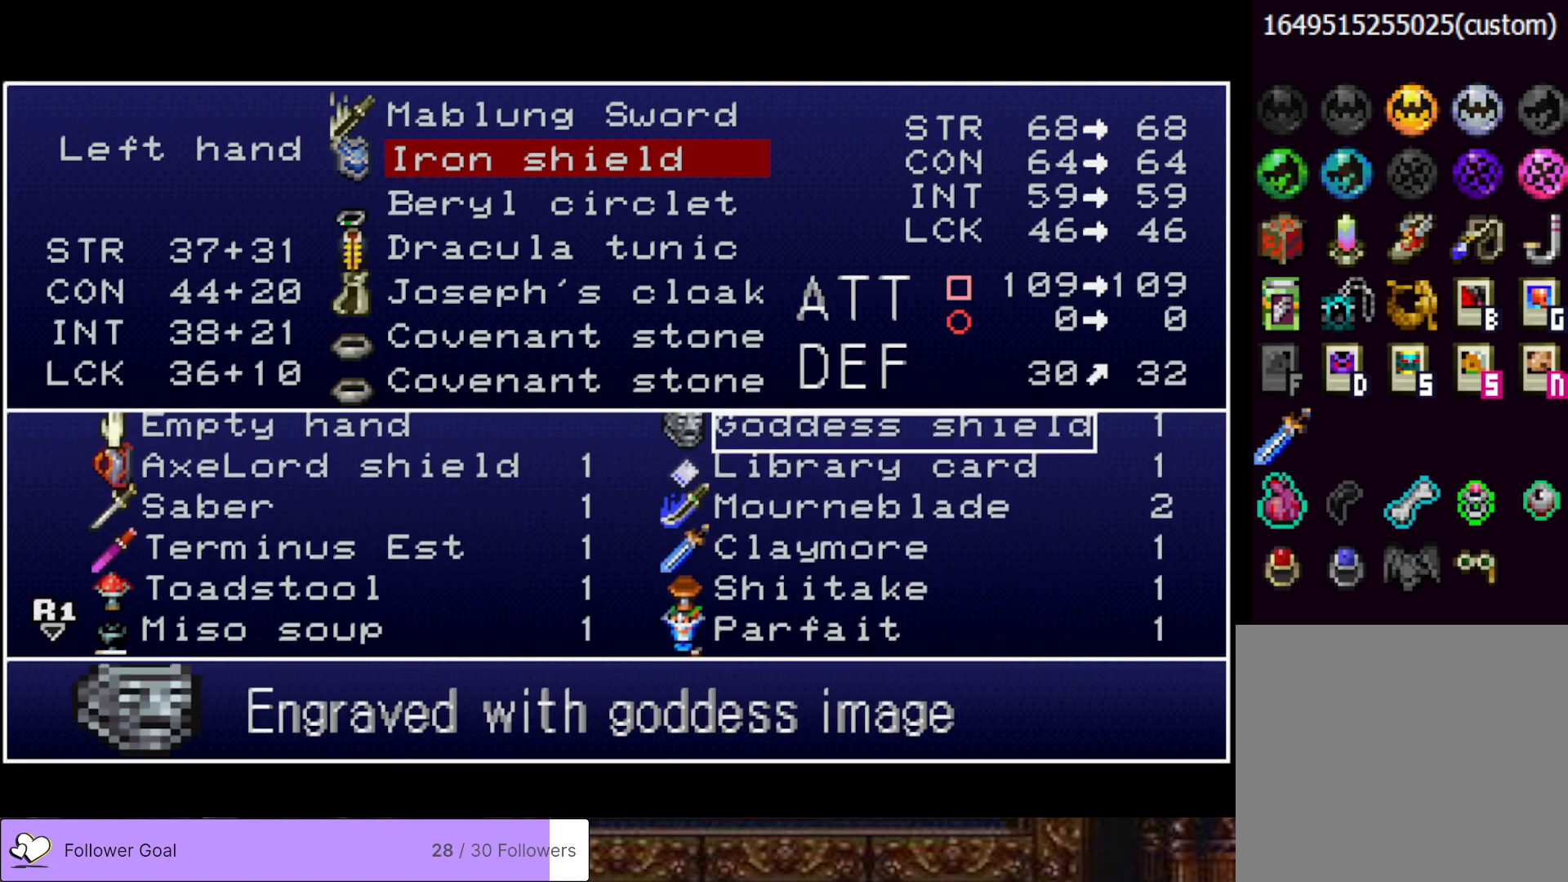
{"buttons": [], "right_stick": "center", "events": [[134, "DPAD_UP", "down"], [150, "DPAD_UP", "up"], [467, "DPAD_DOWN", "down"], [501, "DPAD_DOWN", "up"]]}
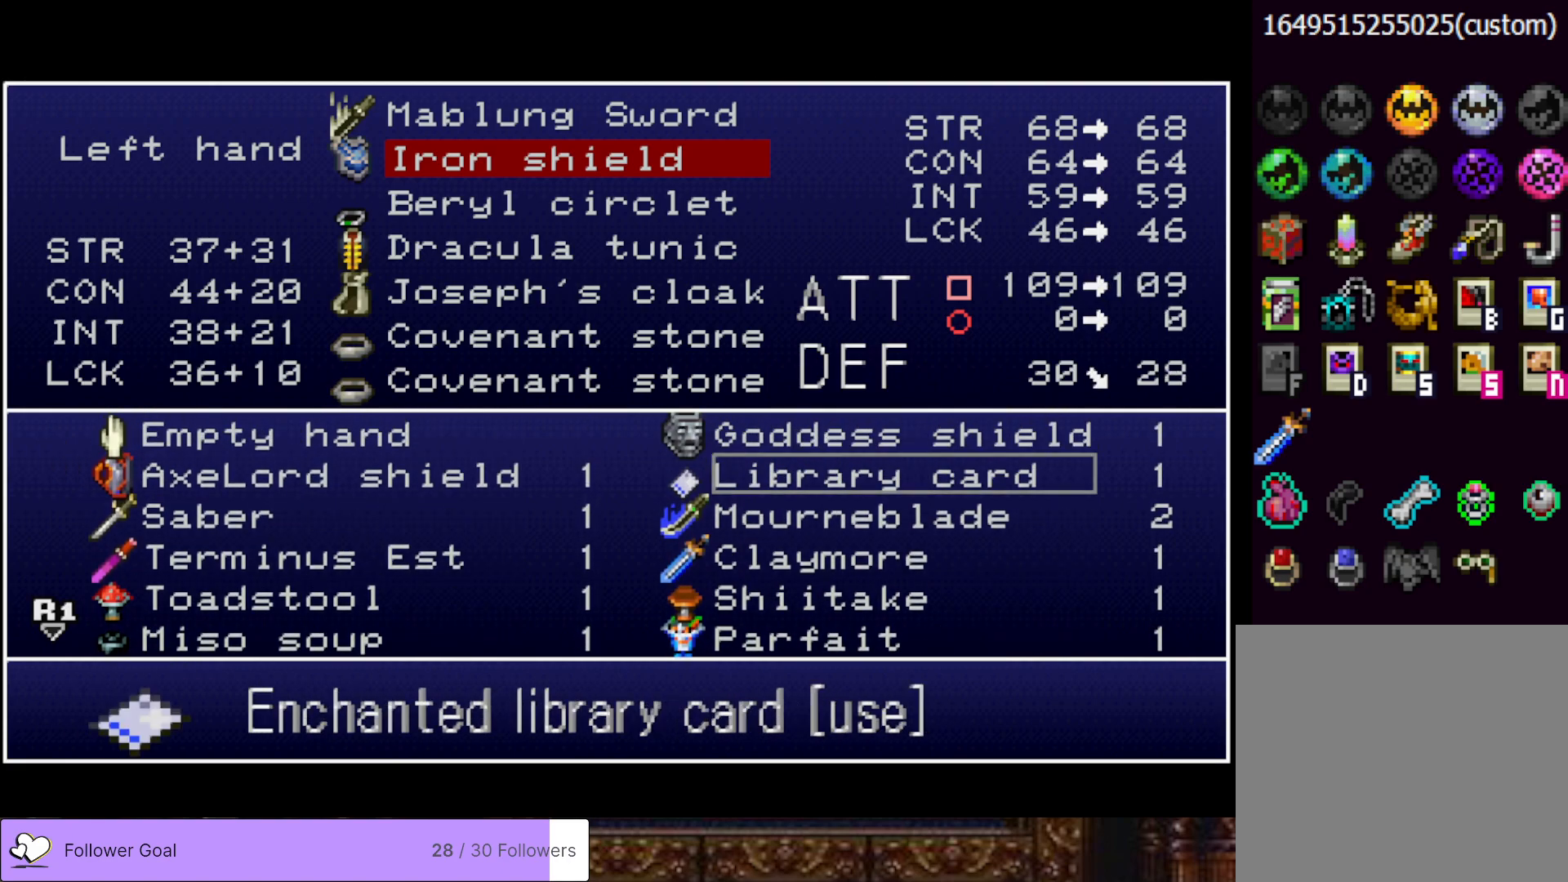
{"buttons": [], "right_stick": "center", "events": [[133, "CROSS", "down"], [267, "CROSS", "up"]]}
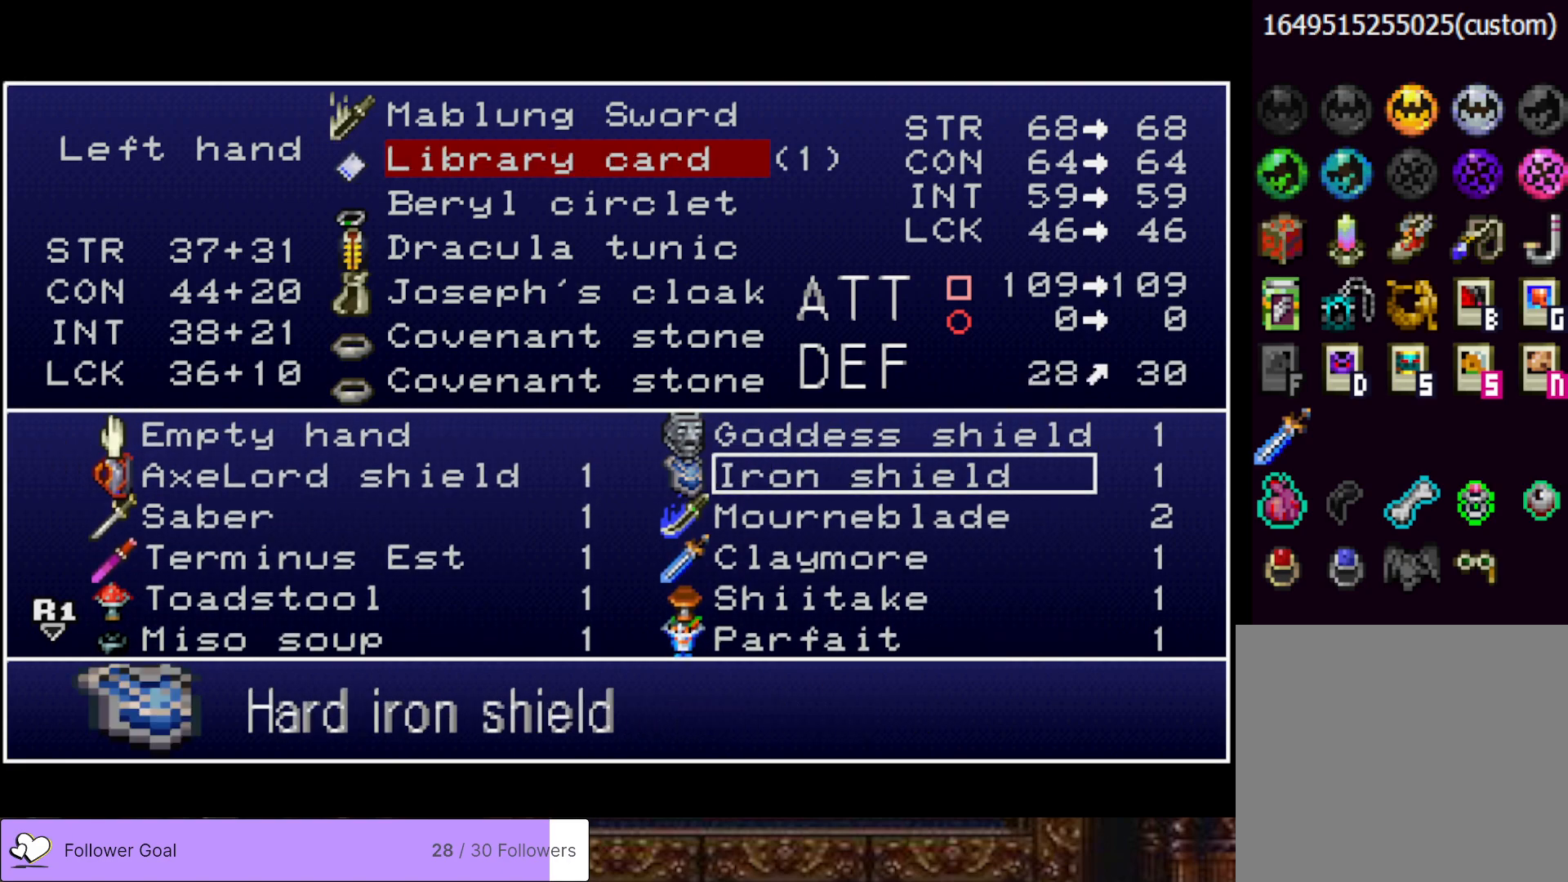
{"buttons": ["TRIANGLE"], "right_stick": "center", "events": [[417, "TRIANGLE", "down"]]}
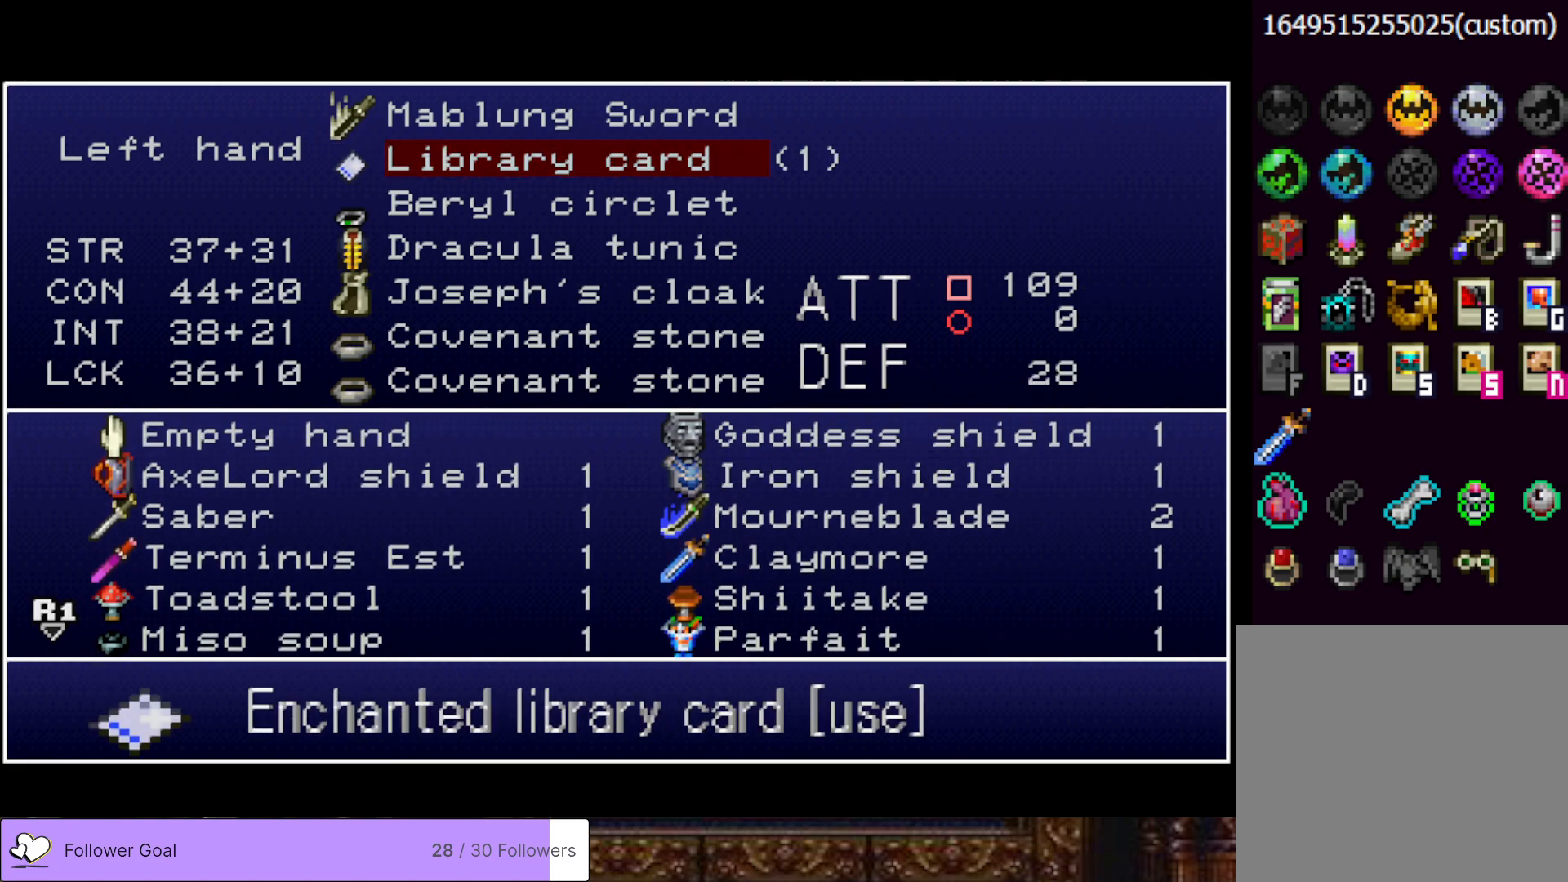
{"buttons": ["DPAD_DOWN"], "right_stick": "center", "events": [[50, "TRIANGLE", "up"], [133, "DPAD_DOWN", "down"], [233, "DPAD_DOWN", "up"], [317, "DPAD_DOWN", "down"], [400, "DPAD_DOWN", "up"], [483, "DPAD_DOWN", "down"]]}
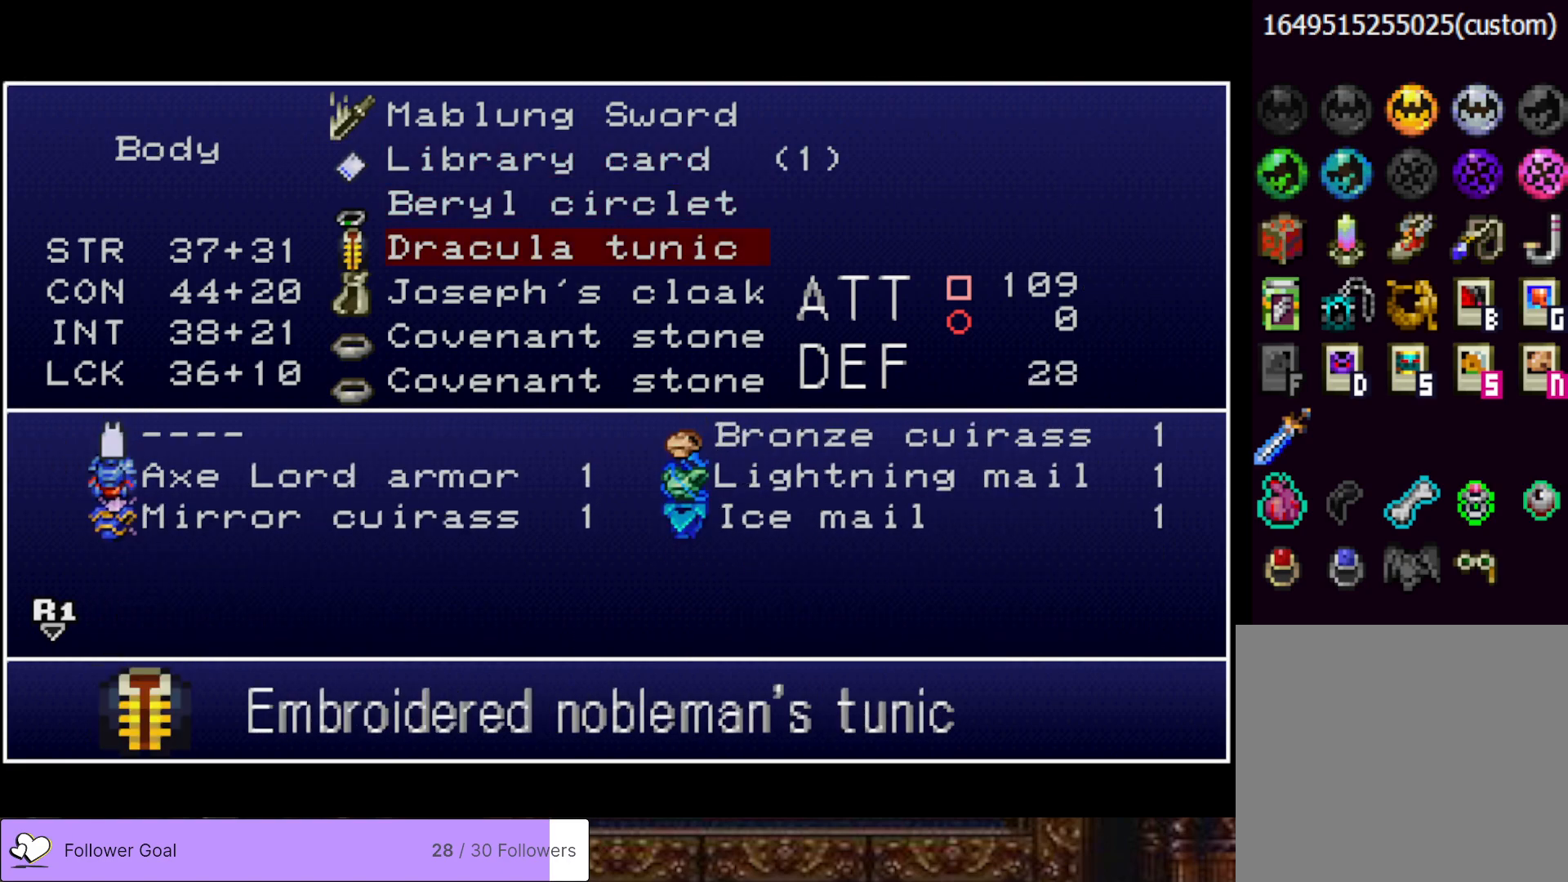
{"buttons": ["CROSS"], "right_stick": "center", "events": [[84, "DPAD_DOWN", "up"], [167, "DPAD_DOWN", "down"], [267, "DPAD_DOWN", "up"], [484, "CROSS", "down"]]}
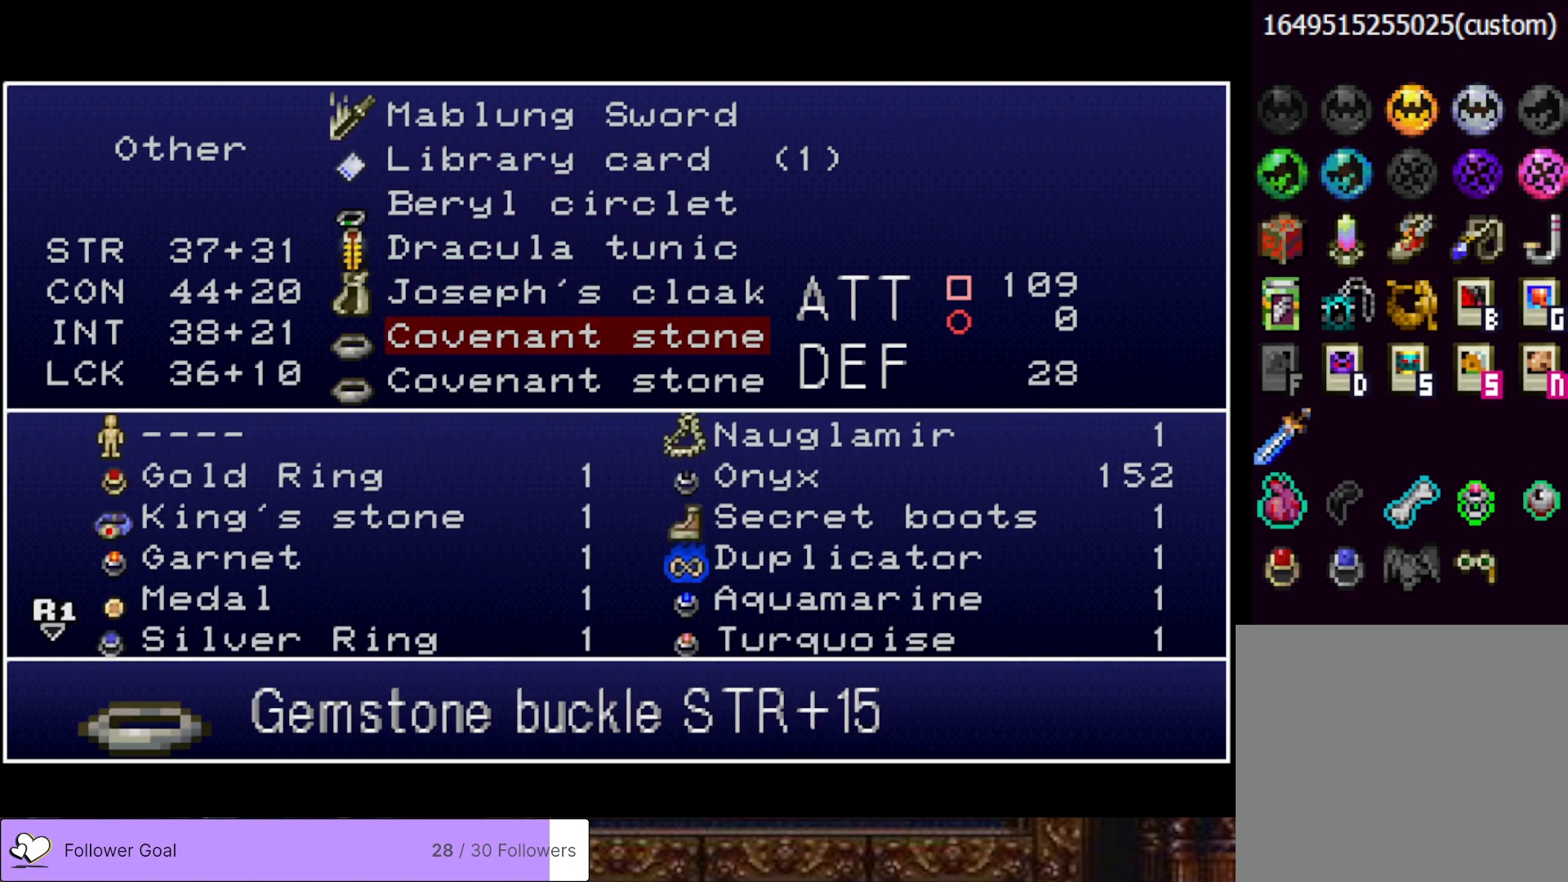
{"buttons": [], "right_stick": "center", "events": [[116, "CROSS", "up"]]}
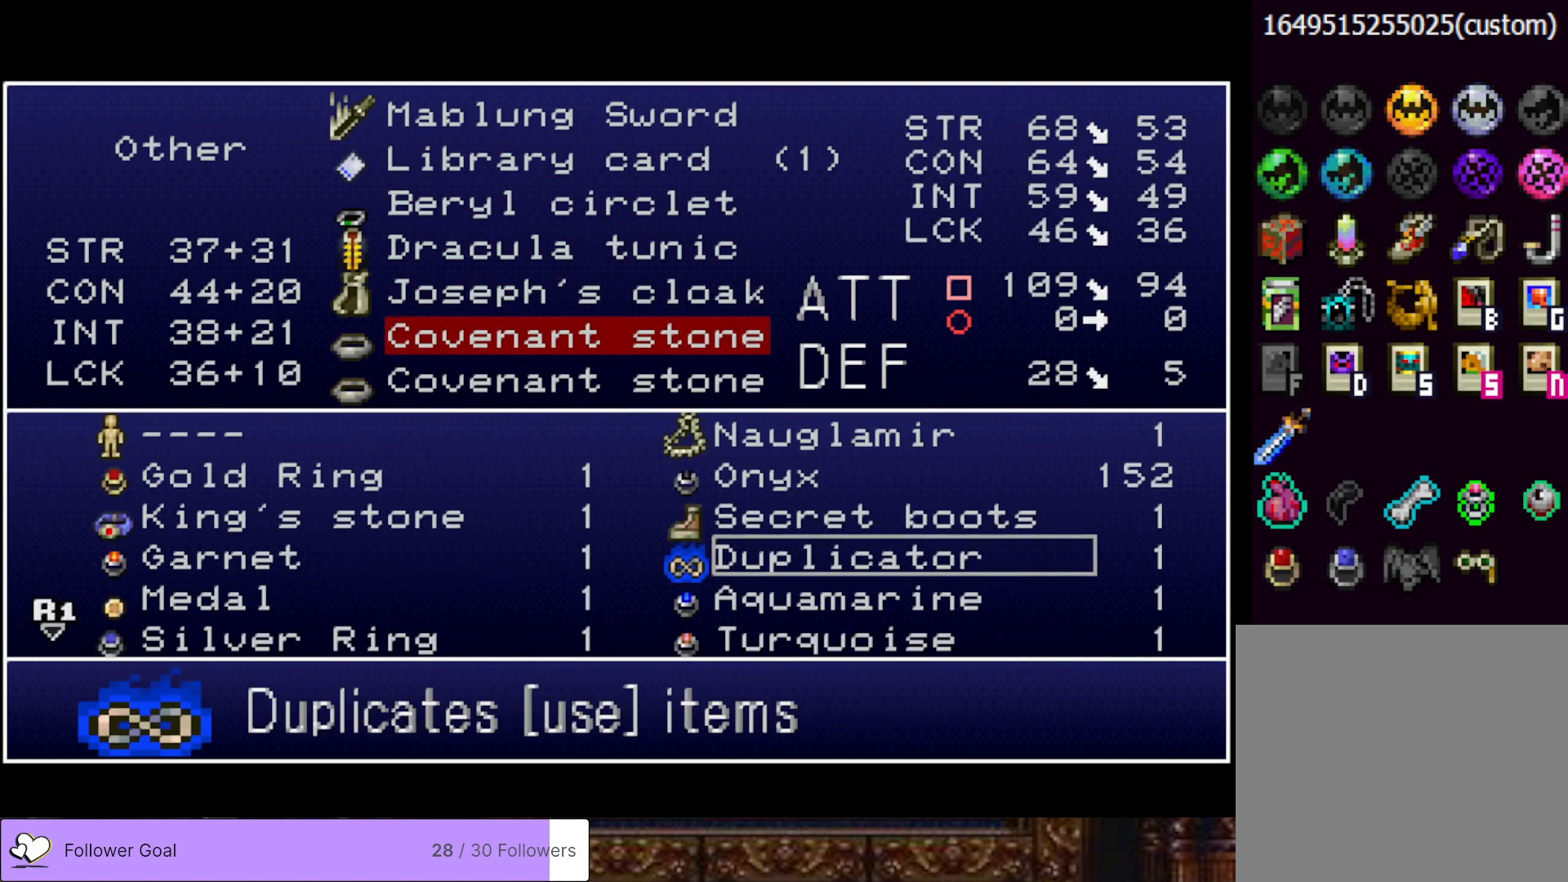
{"buttons": [], "right_stick": "center", "events": [[201, "CROSS", "down"], [267, "CROSS", "up"], [384, "TRIANGLE", "down"], [484, "TRIANGLE", "up"]]}
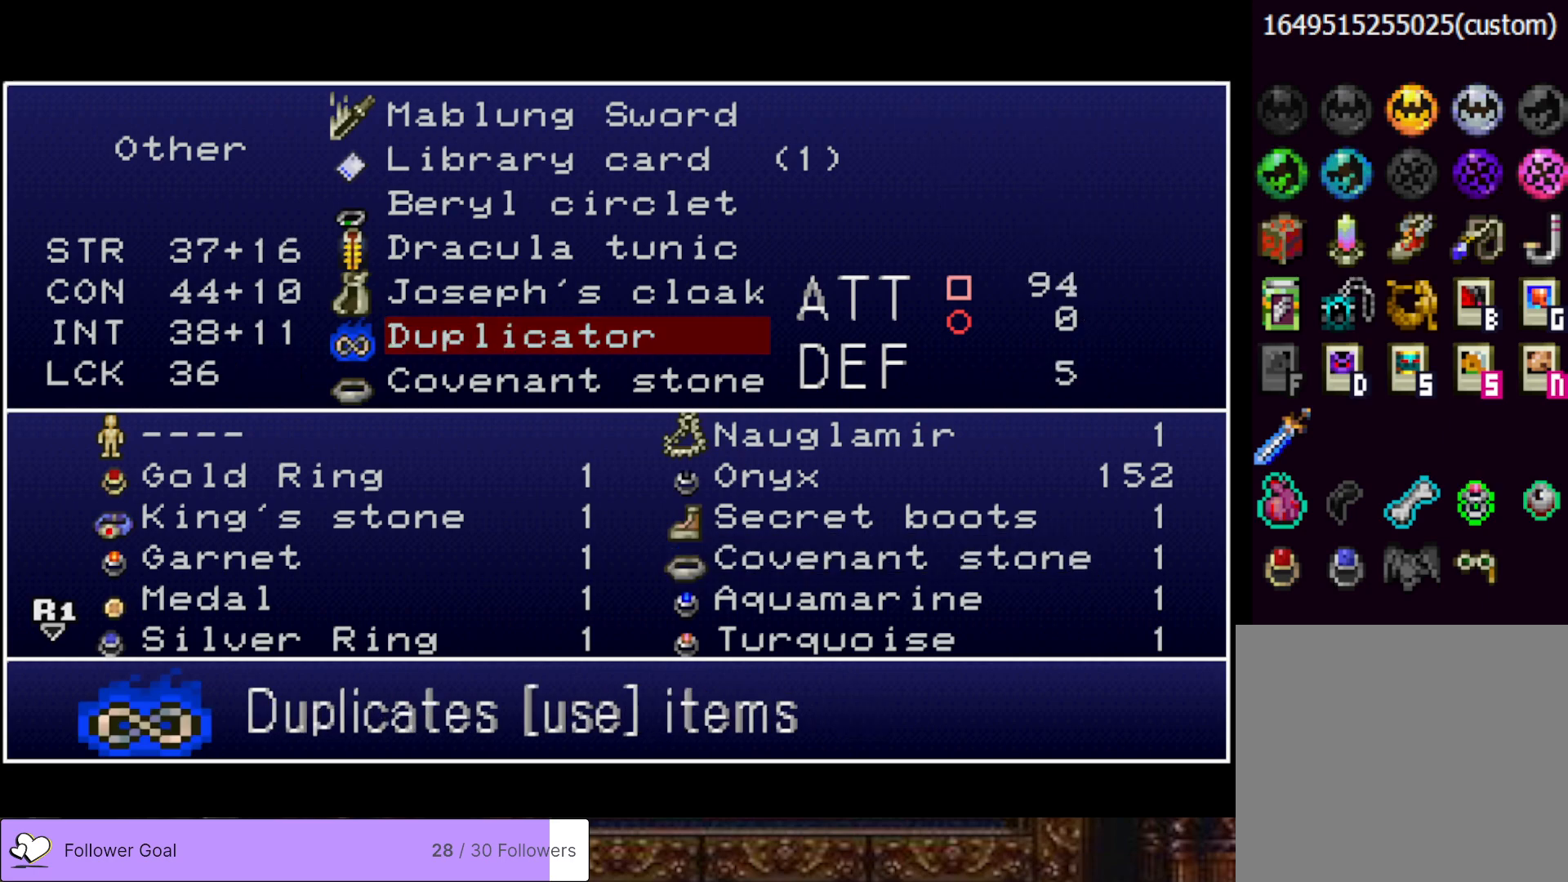
{"buttons": [], "right_stick": "center", "events": [[50, "TRIANGLE", "down"], [150, "TRIANGLE", "up"], [200, "TRIANGLE", "down"], [334, "TRIANGLE", "up"]]}
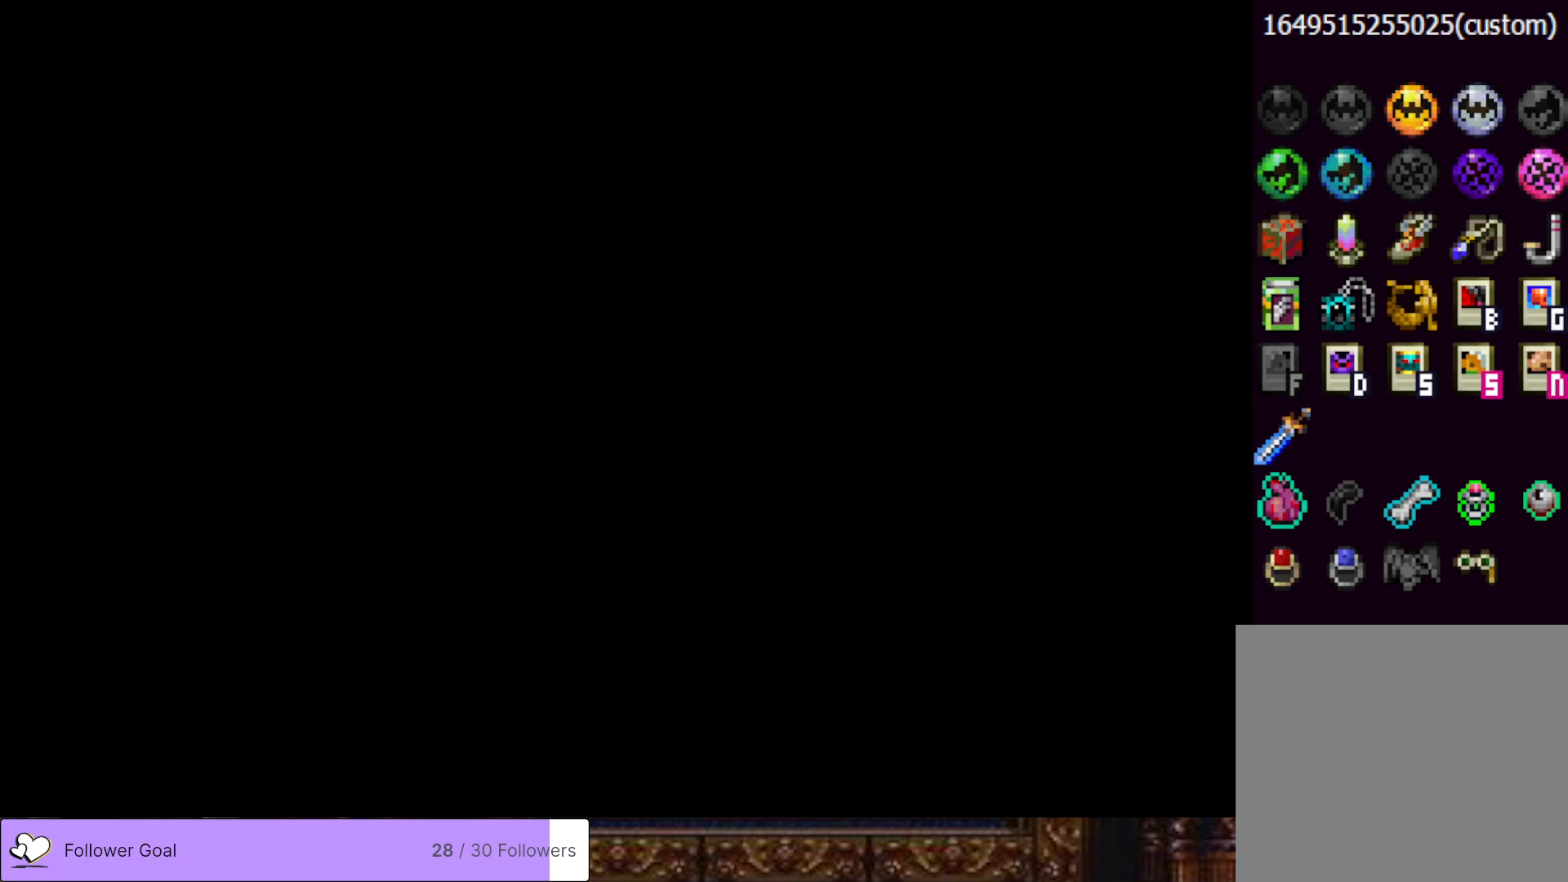
{"buttons": ["CIRCLE"], "right_stick": "center", "events": [[418, "CIRCLE", "down"]]}
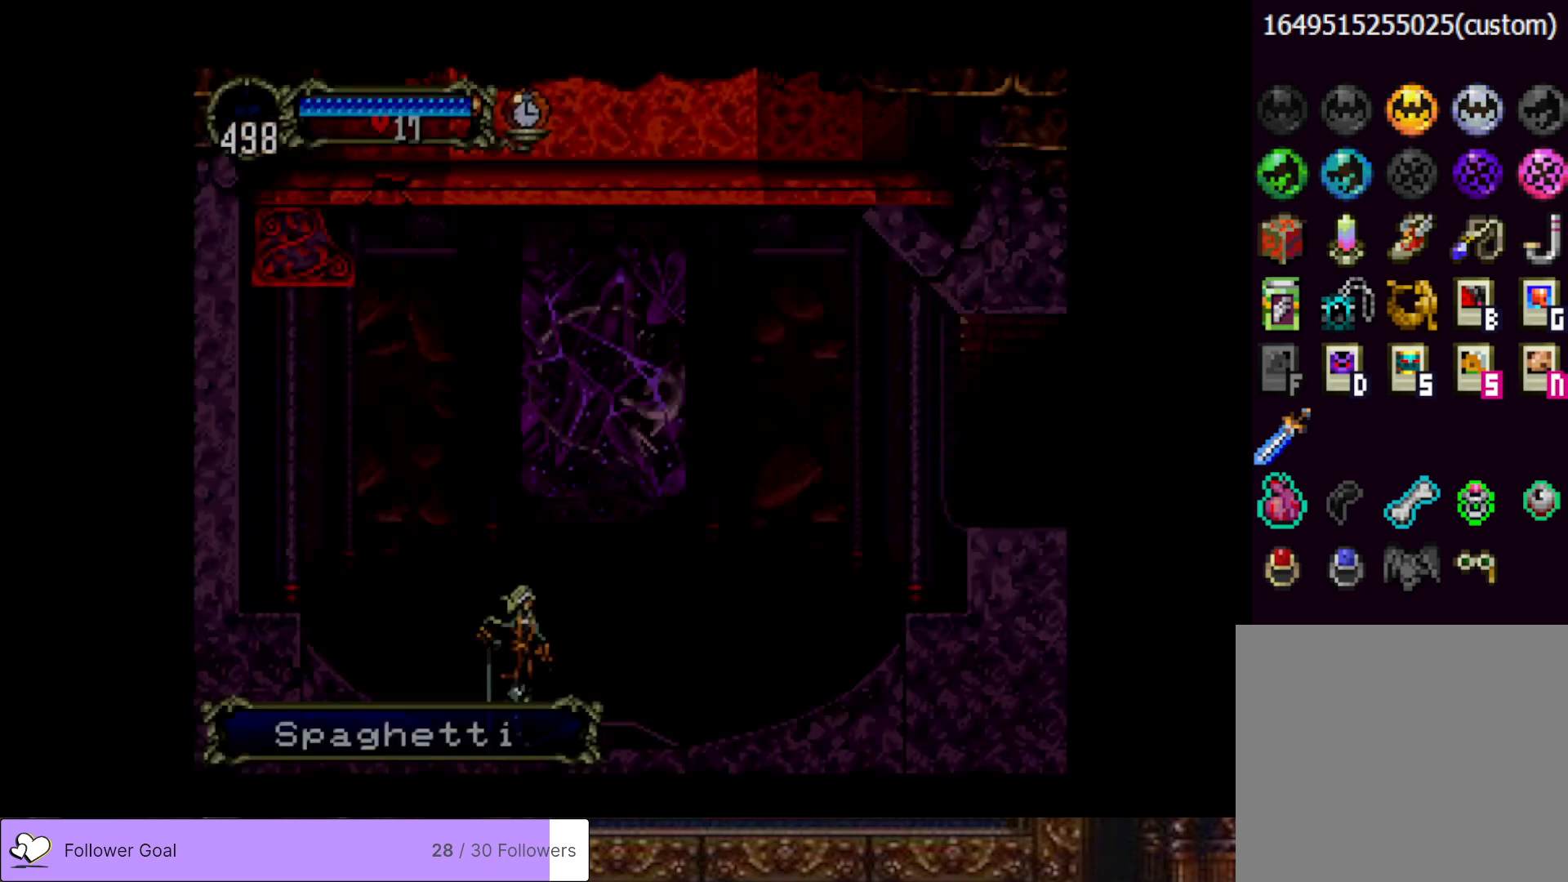
{"buttons": [], "right_stick": "center", "events": [[17, "CIRCLE", "up"], [167, "CIRCLE", "down"], [267, "CIRCLE", "up"]]}